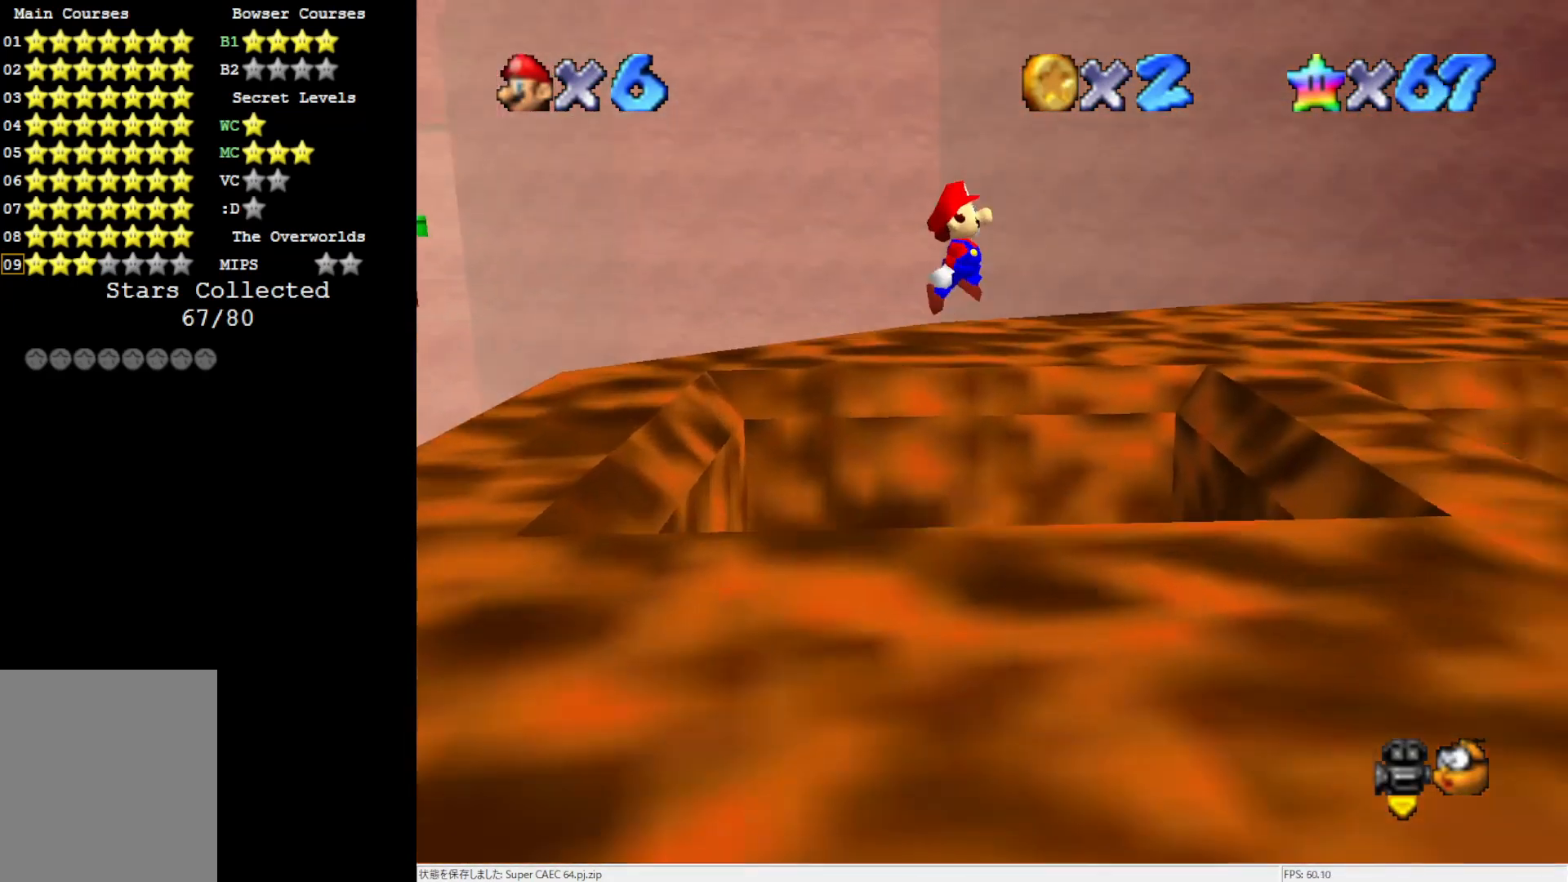
Gameplay with a controller (Nintendo layout); each line is a JSON object with the inputs held at the frame after it. "events" lists button and stick changes between this image and that frame as [ms after this image, input, new state], when the widget could be followed in between. Not read: L3 R3.
{"buttons": ["A"], "left_stick": "right", "events": []}
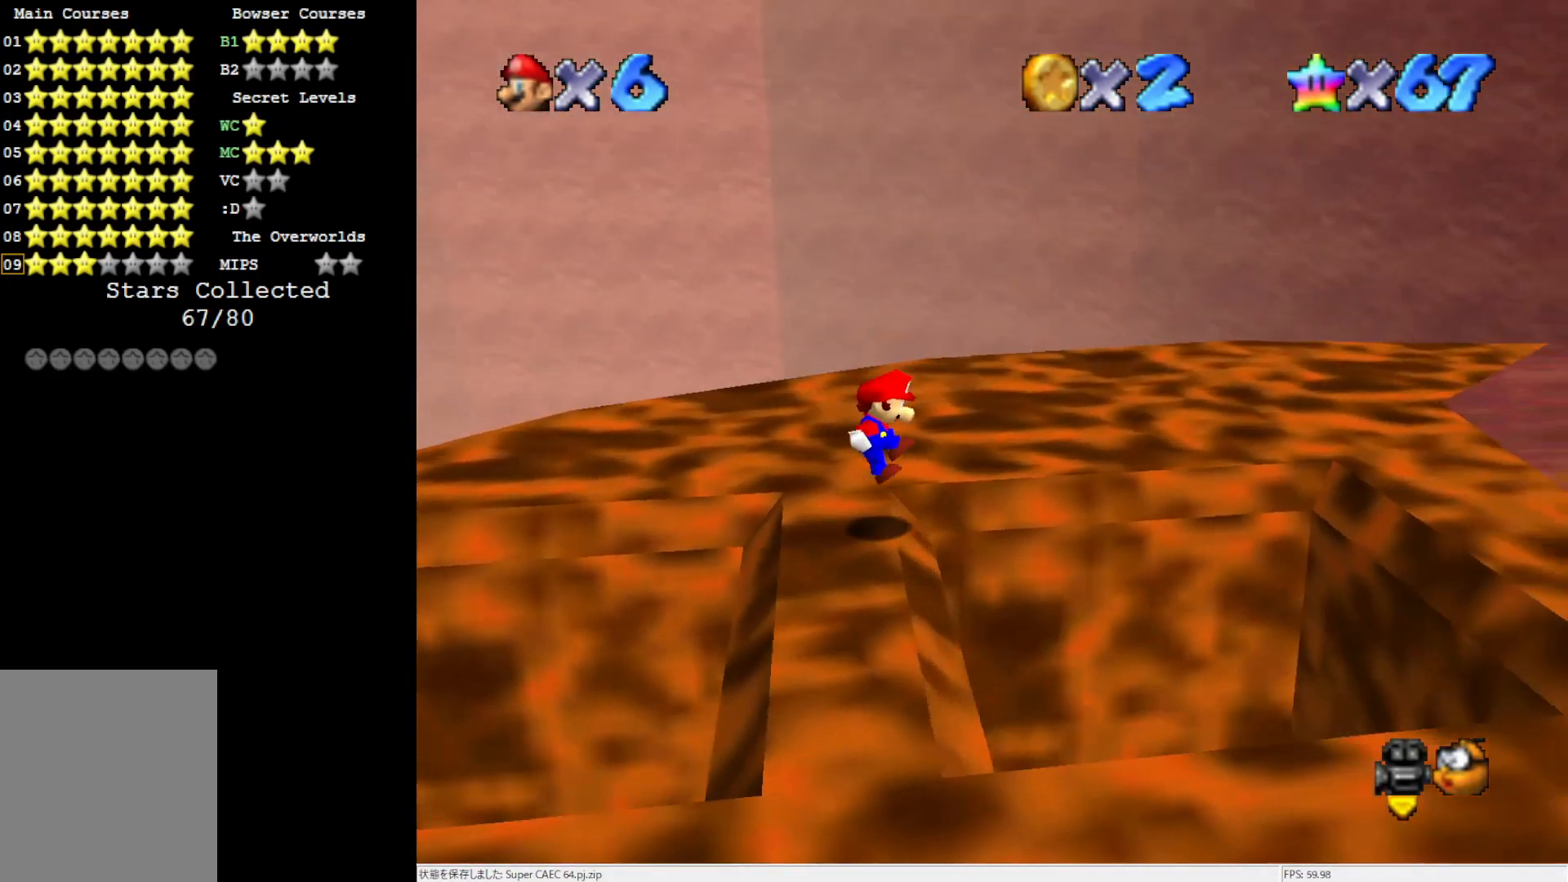
{"buttons": [], "left_stick": "right", "events": [[367, "A", "up"]]}
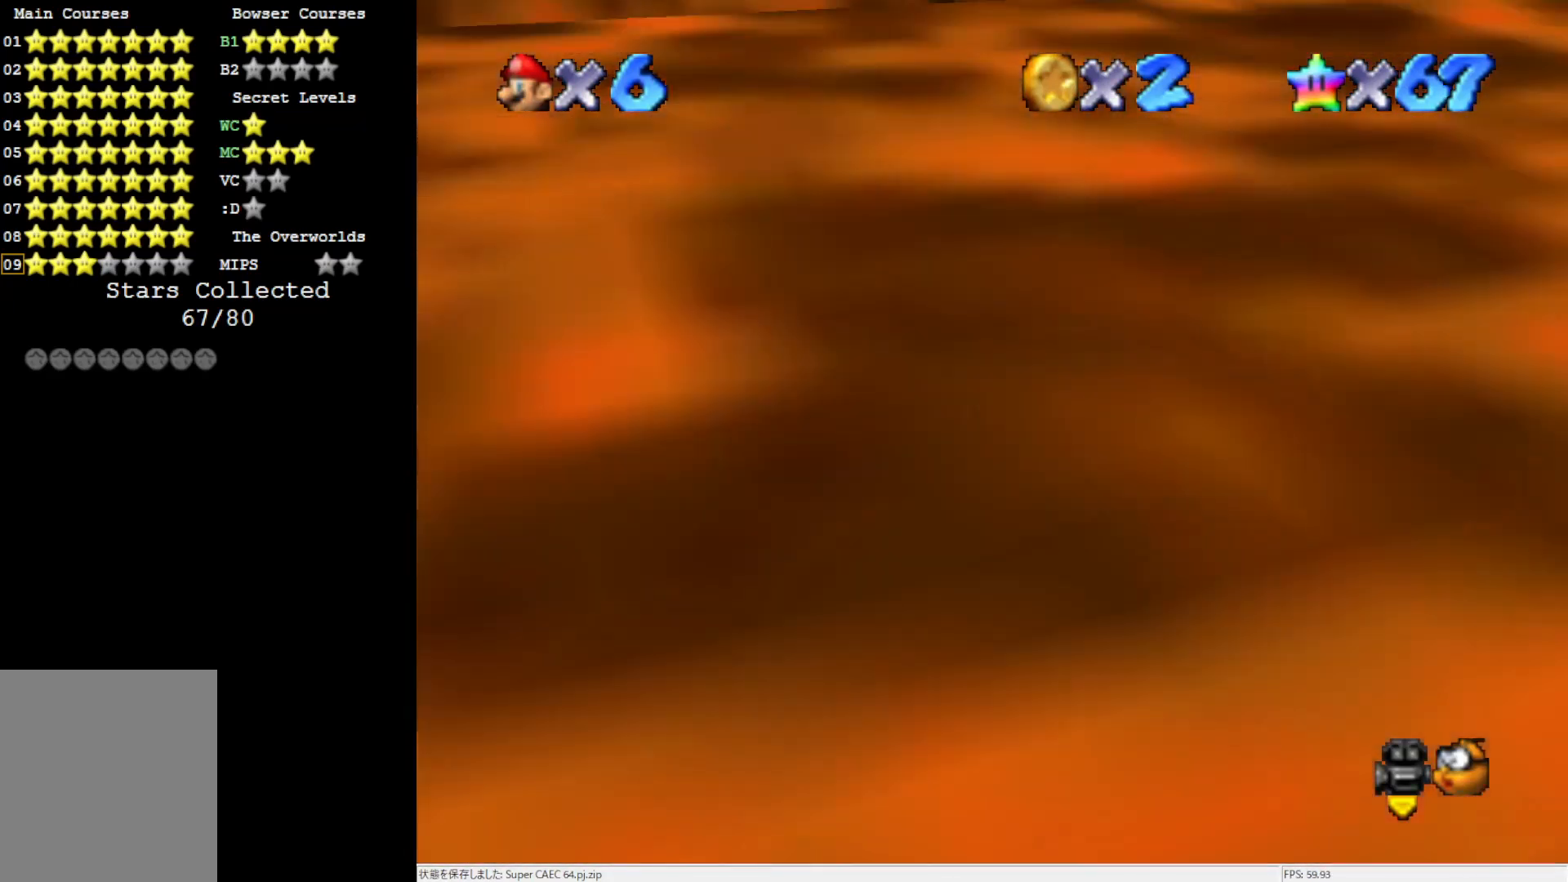
{"buttons": ["A"], "left_stick": "down-left", "events": [[167, "A", "down"], [217, "left_stick", "down-left"]]}
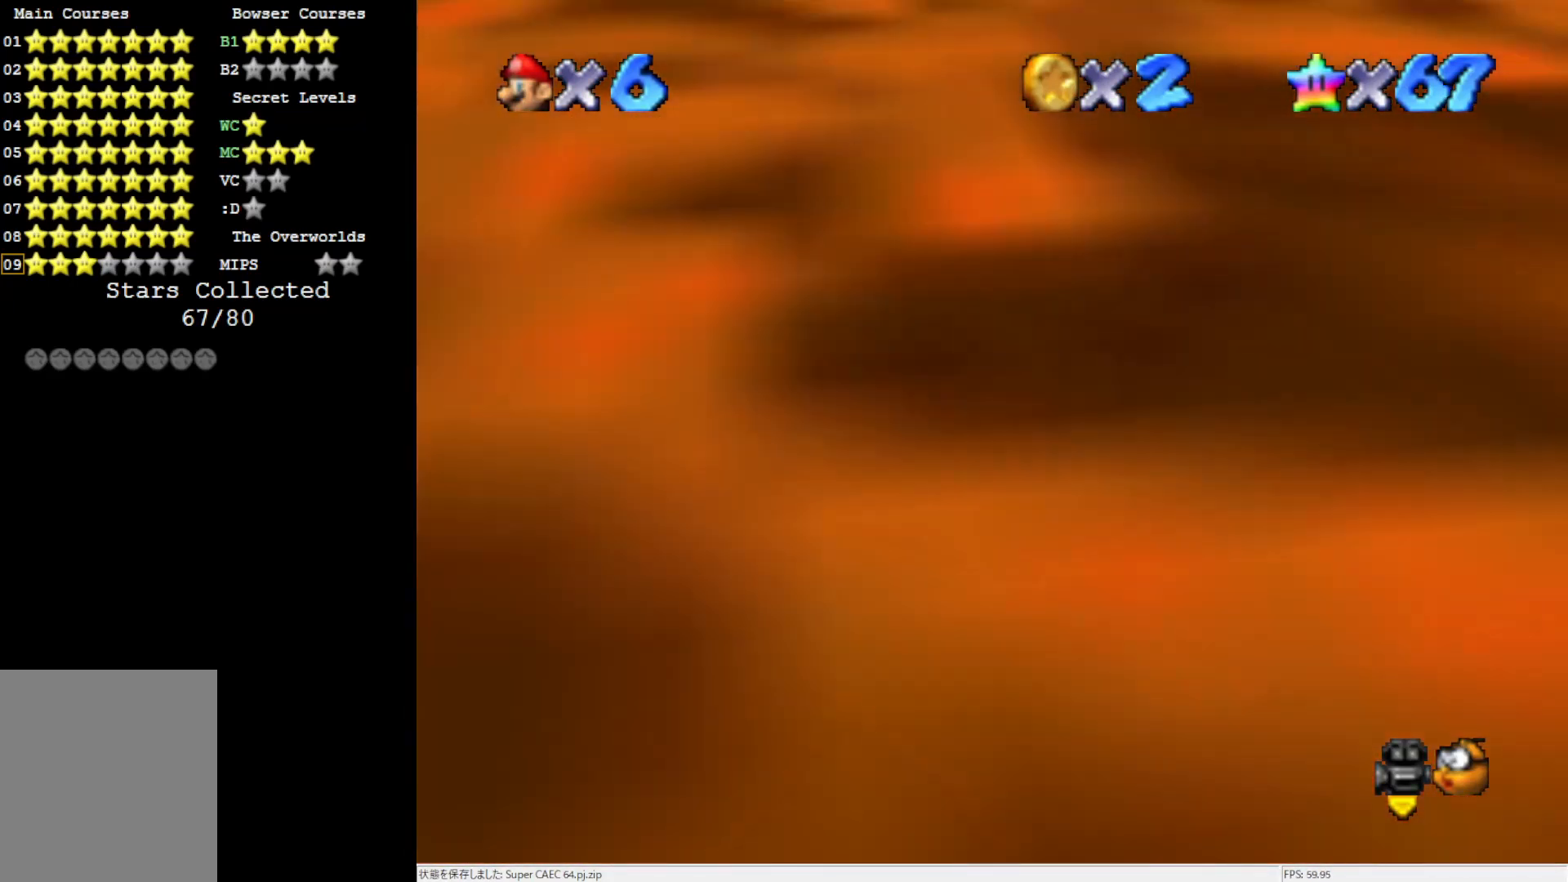
{"buttons": [], "left_stick": "right", "events": [[50, "A", "up"], [283, "A", "down"], [317, "left_stick", "down-right"], [417, "A", "up"], [417, "left_stick", "right"]]}
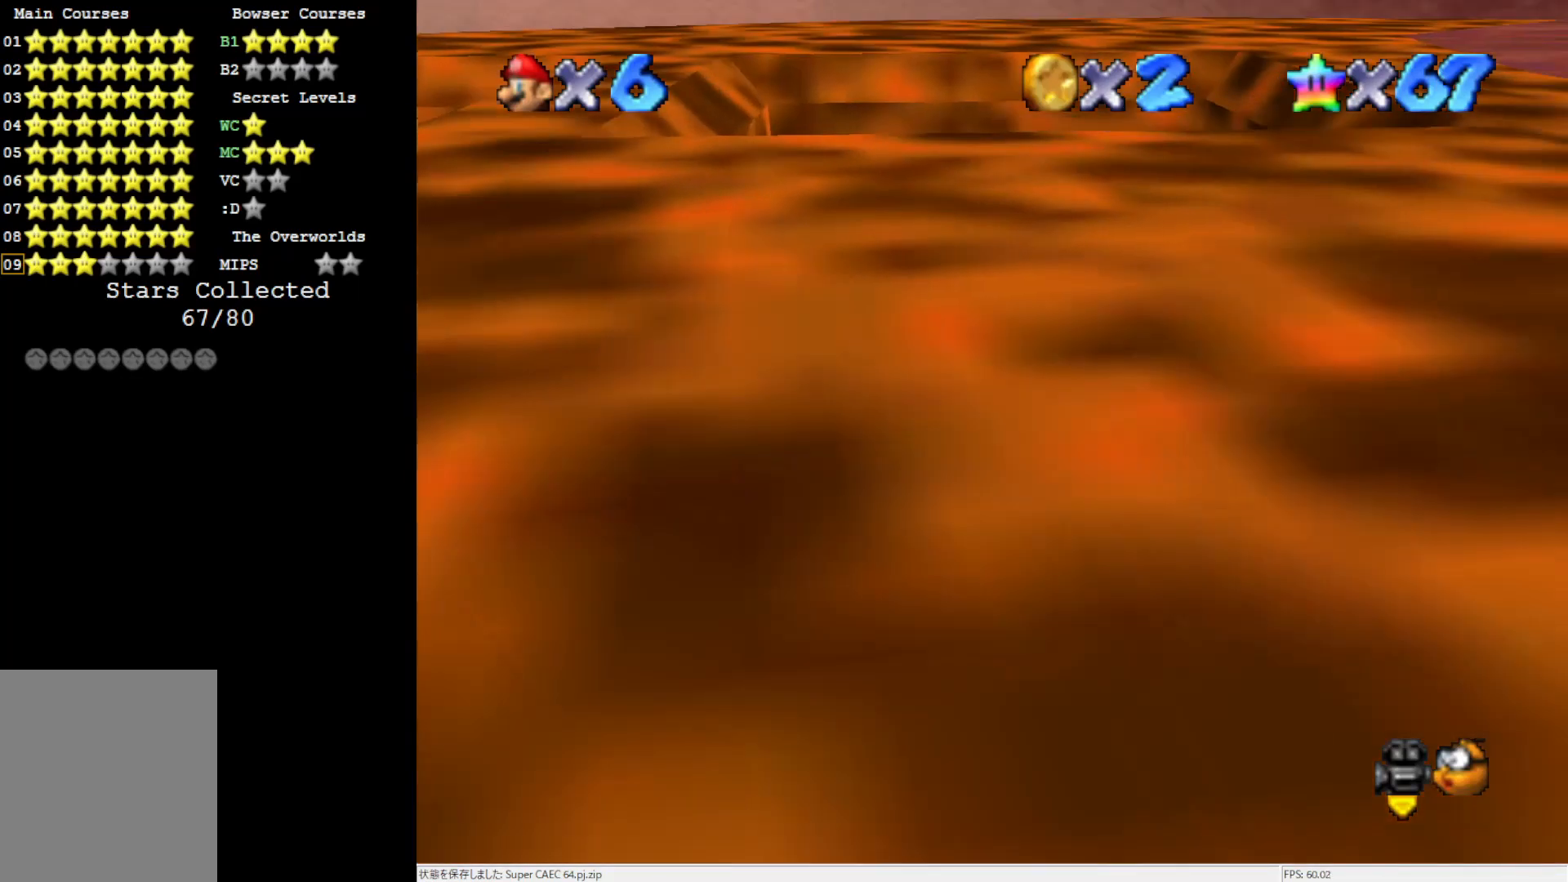
{"buttons": ["A"], "left_stick": "center", "events": [[483, "A", "down"], [483, "left_stick", "center"]]}
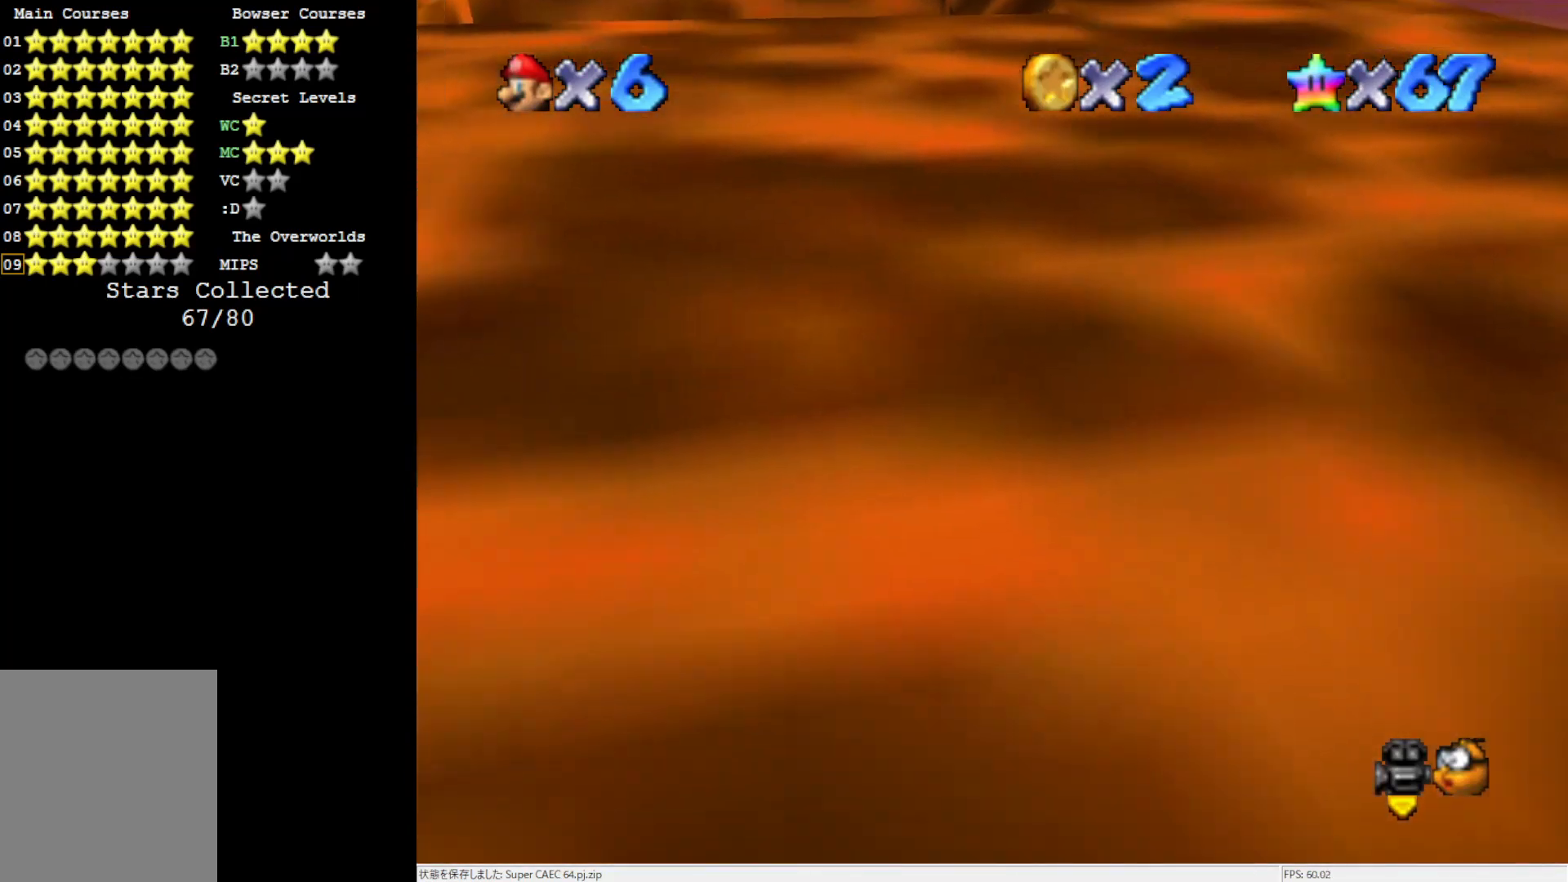
{"buttons": [], "left_stick": "left", "events": [[17, "left_stick", "left"], [167, "A", "up"]]}
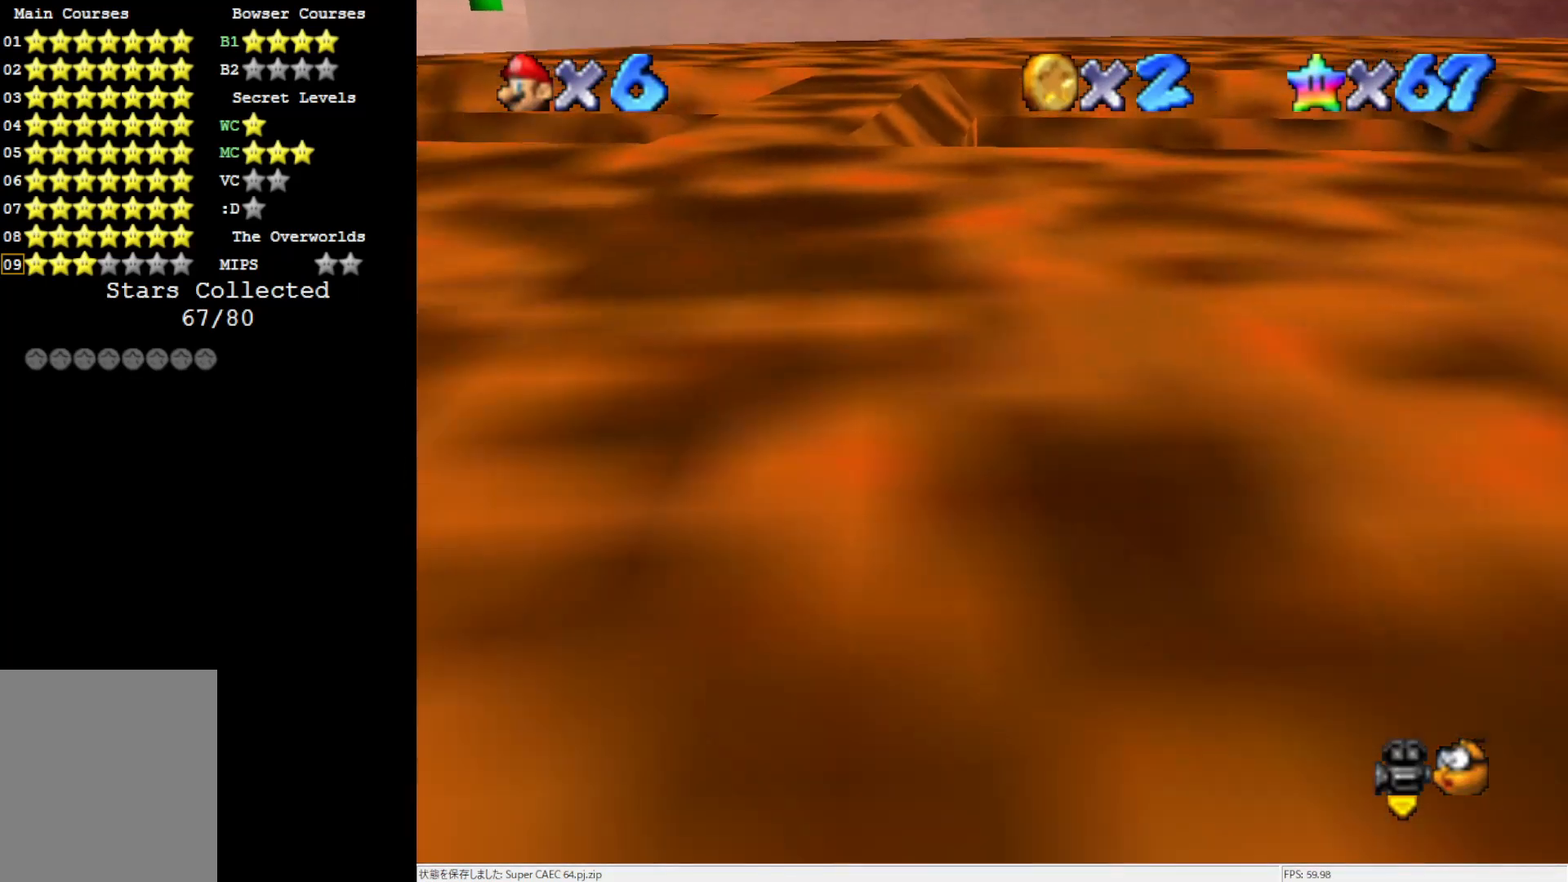
{"buttons": [], "left_stick": "right", "events": [[100, "A", "down"], [100, "left_stick", "center"], [167, "A", "up"], [250, "left_stick", "right"]]}
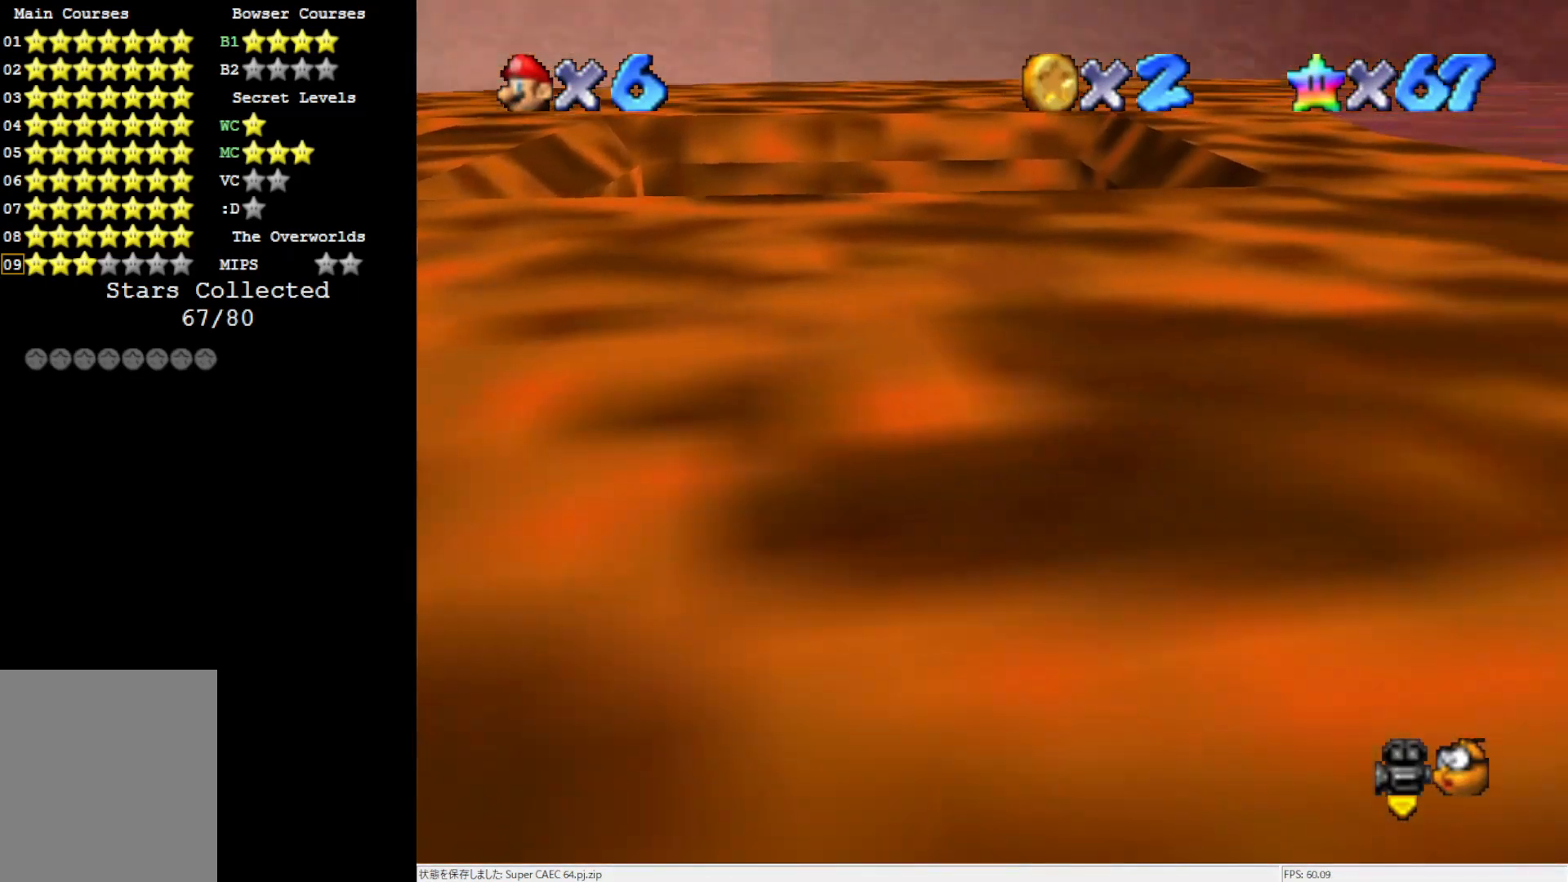
{"buttons": ["A"], "left_stick": "left", "events": [[283, "A", "down"], [350, "left_stick", "left"]]}
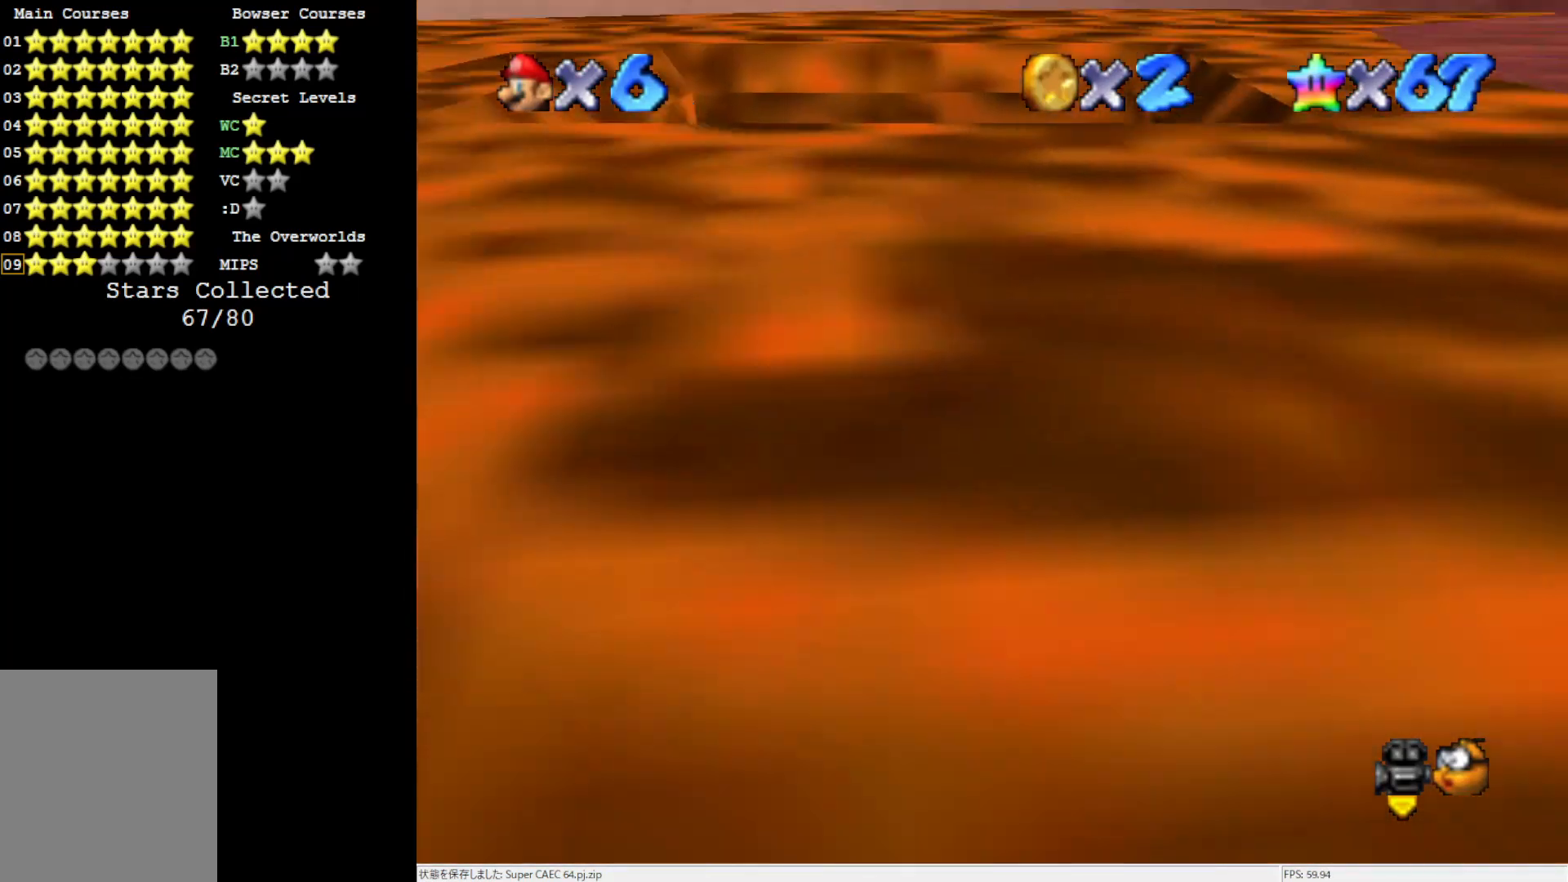
{"buttons": ["A"], "left_stick": "right", "events": [[17, "A", "up"], [400, "A", "down"], [433, "left_stick", "right"]]}
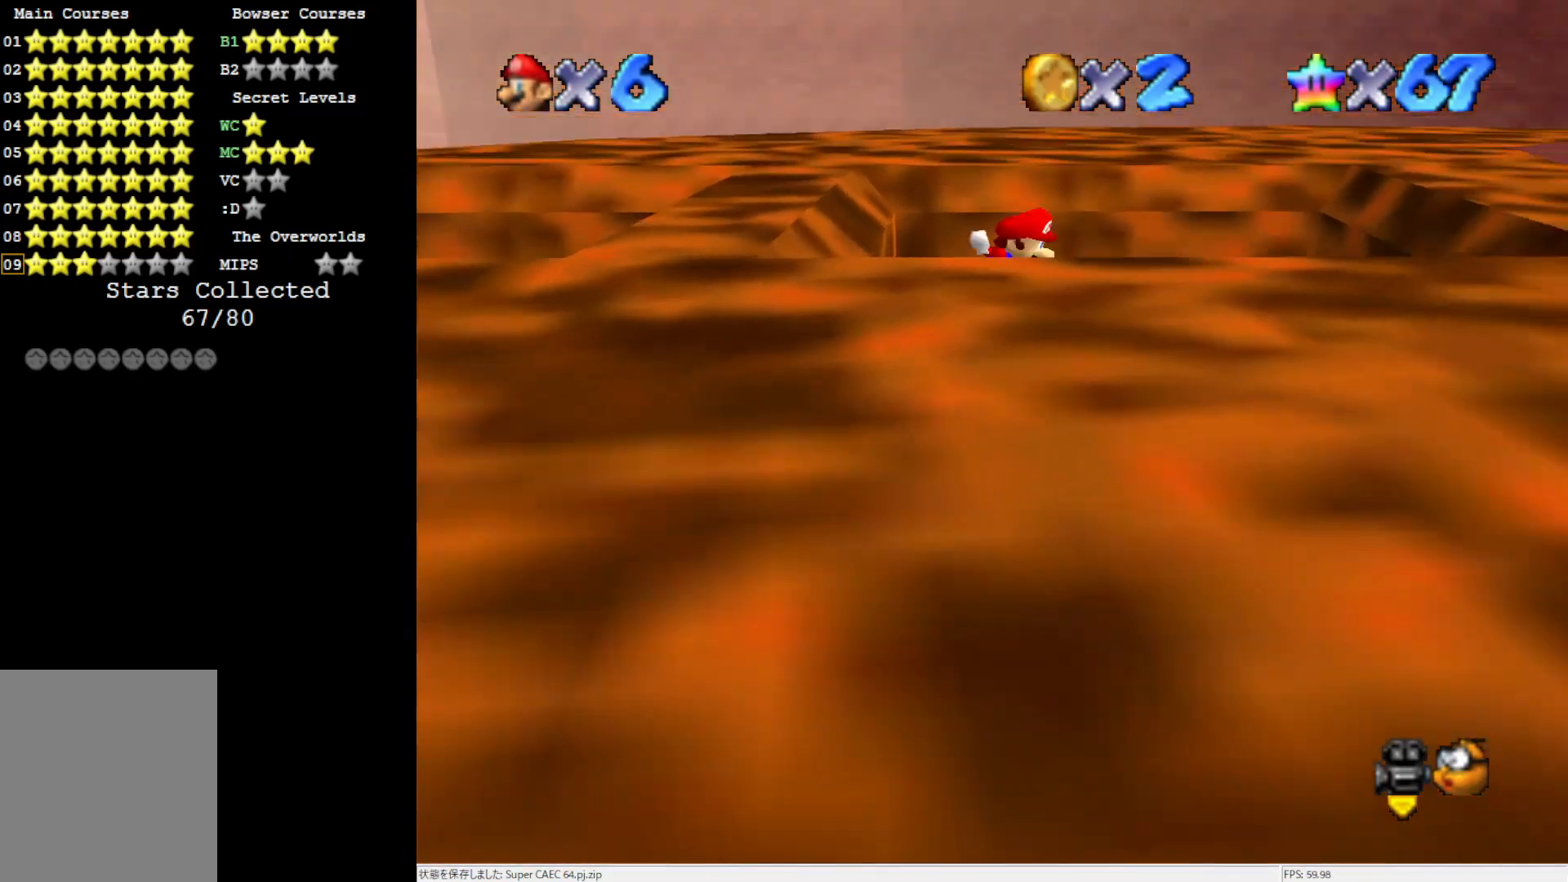
{"buttons": ["A", "B"], "left_stick": "right", "events": [[17, "B", "down"]]}
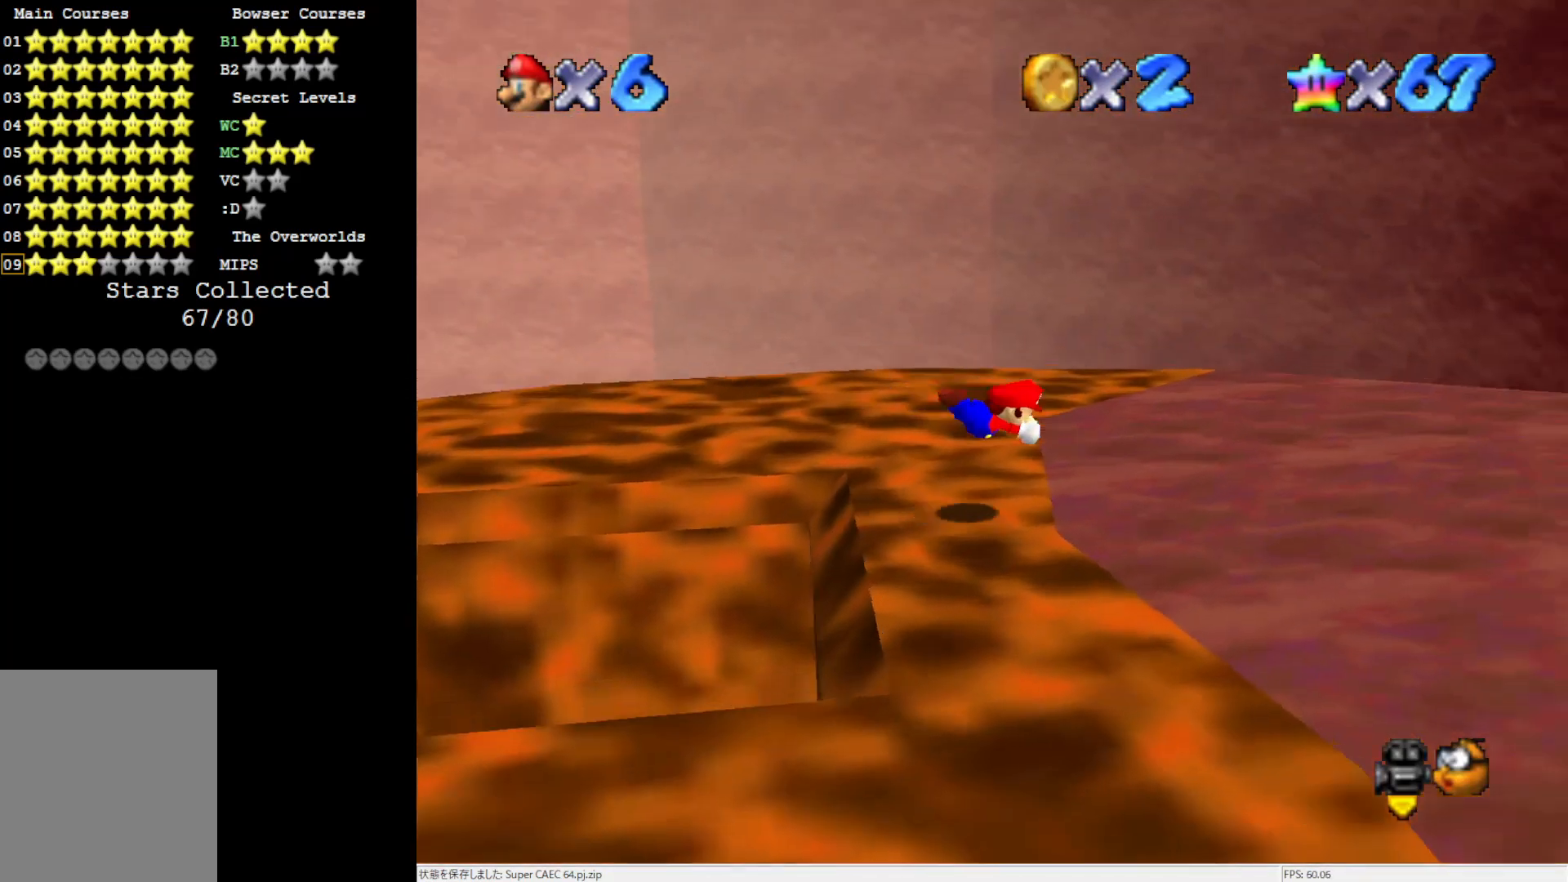
{"buttons": ["C_LEFT"], "left_stick": "center", "events": [[17, "A", "up"], [17, "B", "up"], [150, "left_stick", "left"], [250, "B", "down"], [367, "B", "up"], [433, "left_stick", "center"], [483, "C_LEFT", "down"]]}
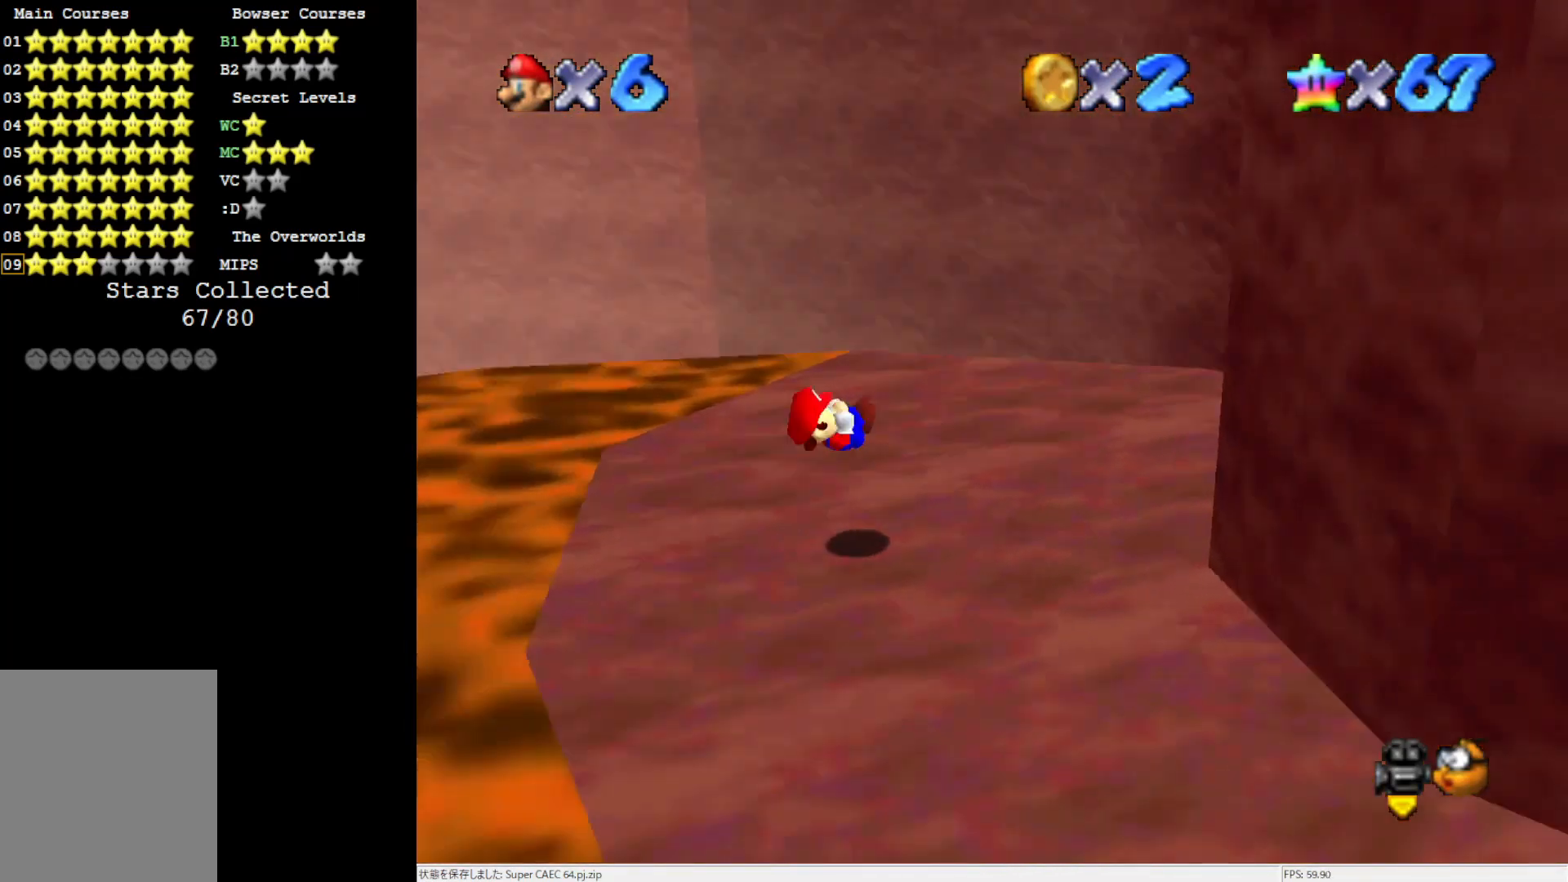
{"buttons": [], "left_stick": "right", "events": [[50, "C_LEFT", "up"], [133, "C_LEFT", "down"], [283, "C_LEFT", "up"], [283, "left_stick", "right"]]}
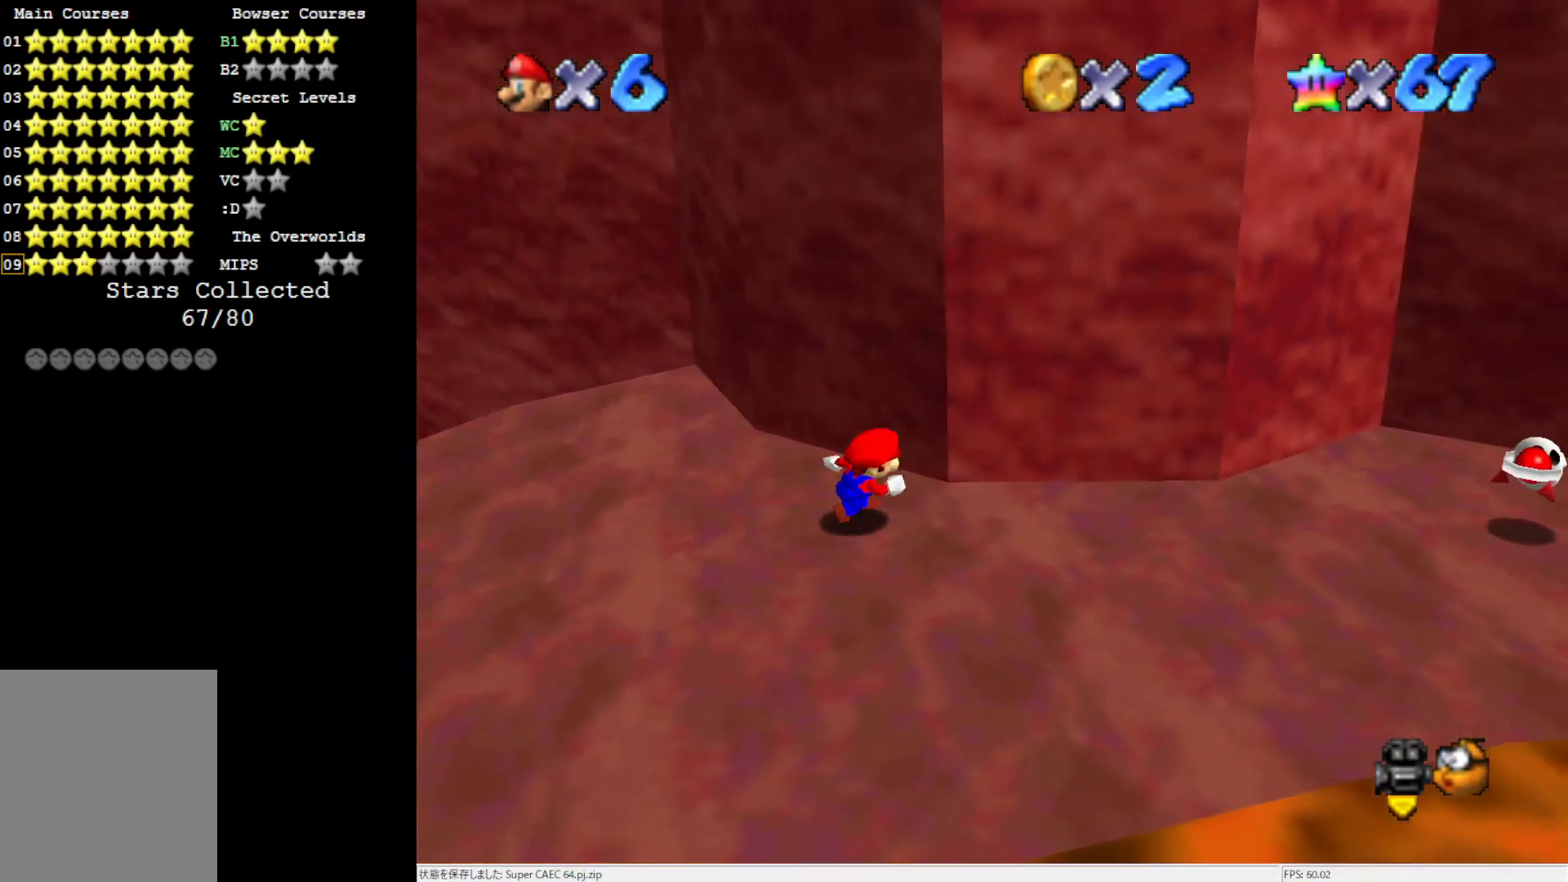
{"buttons": [], "left_stick": "up-right", "events": [[100, "C_LEFT", "down"], [217, "C_LEFT", "up"], [400, "left_stick", "up-right"]]}
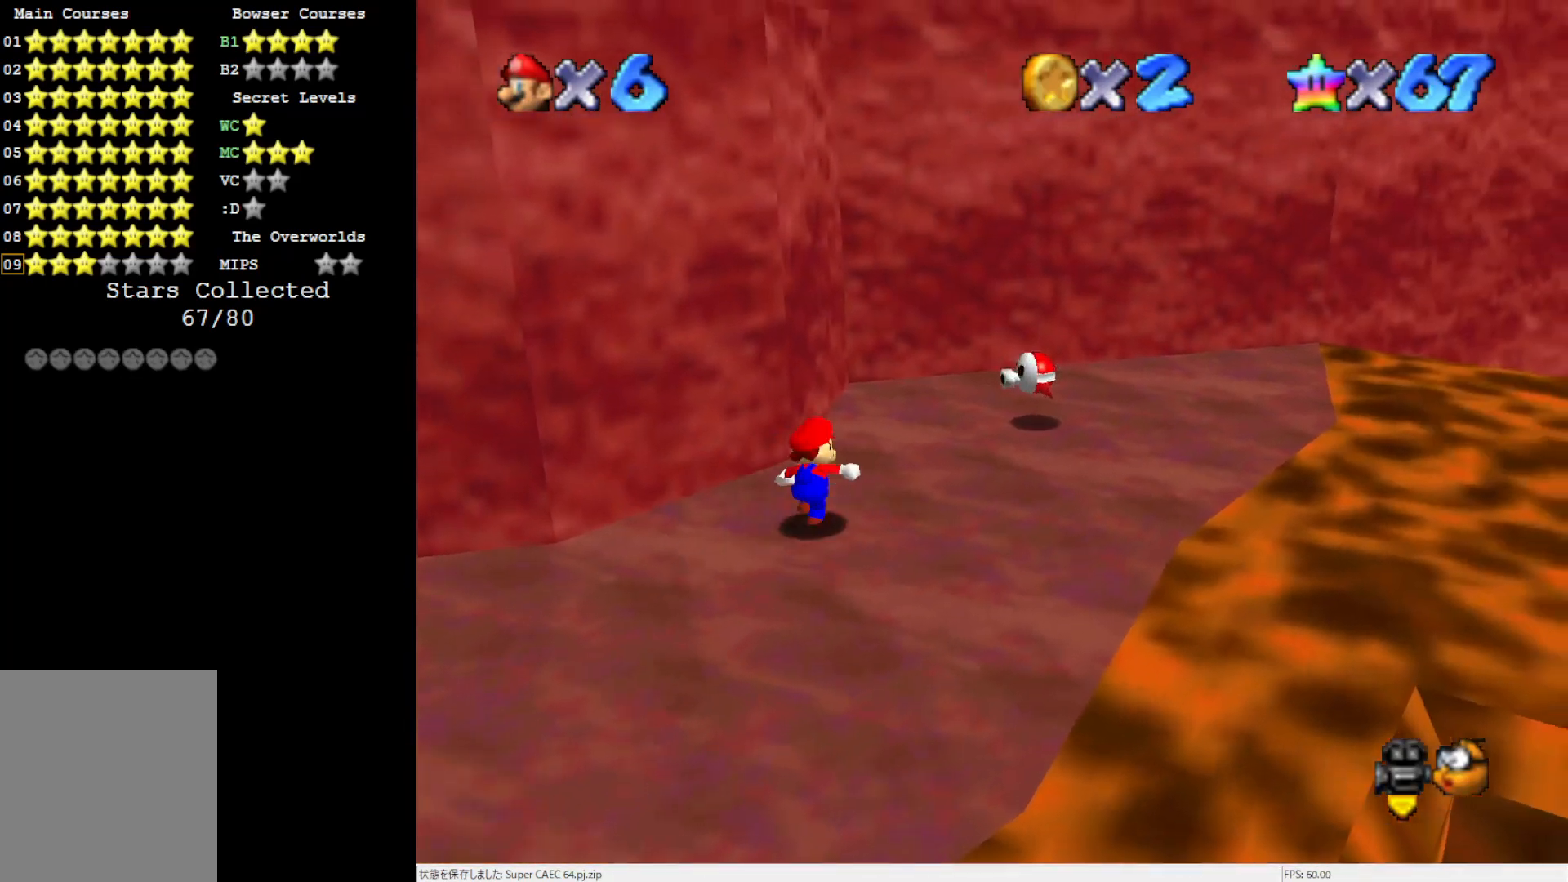
{"buttons": [], "left_stick": "up-right", "events": []}
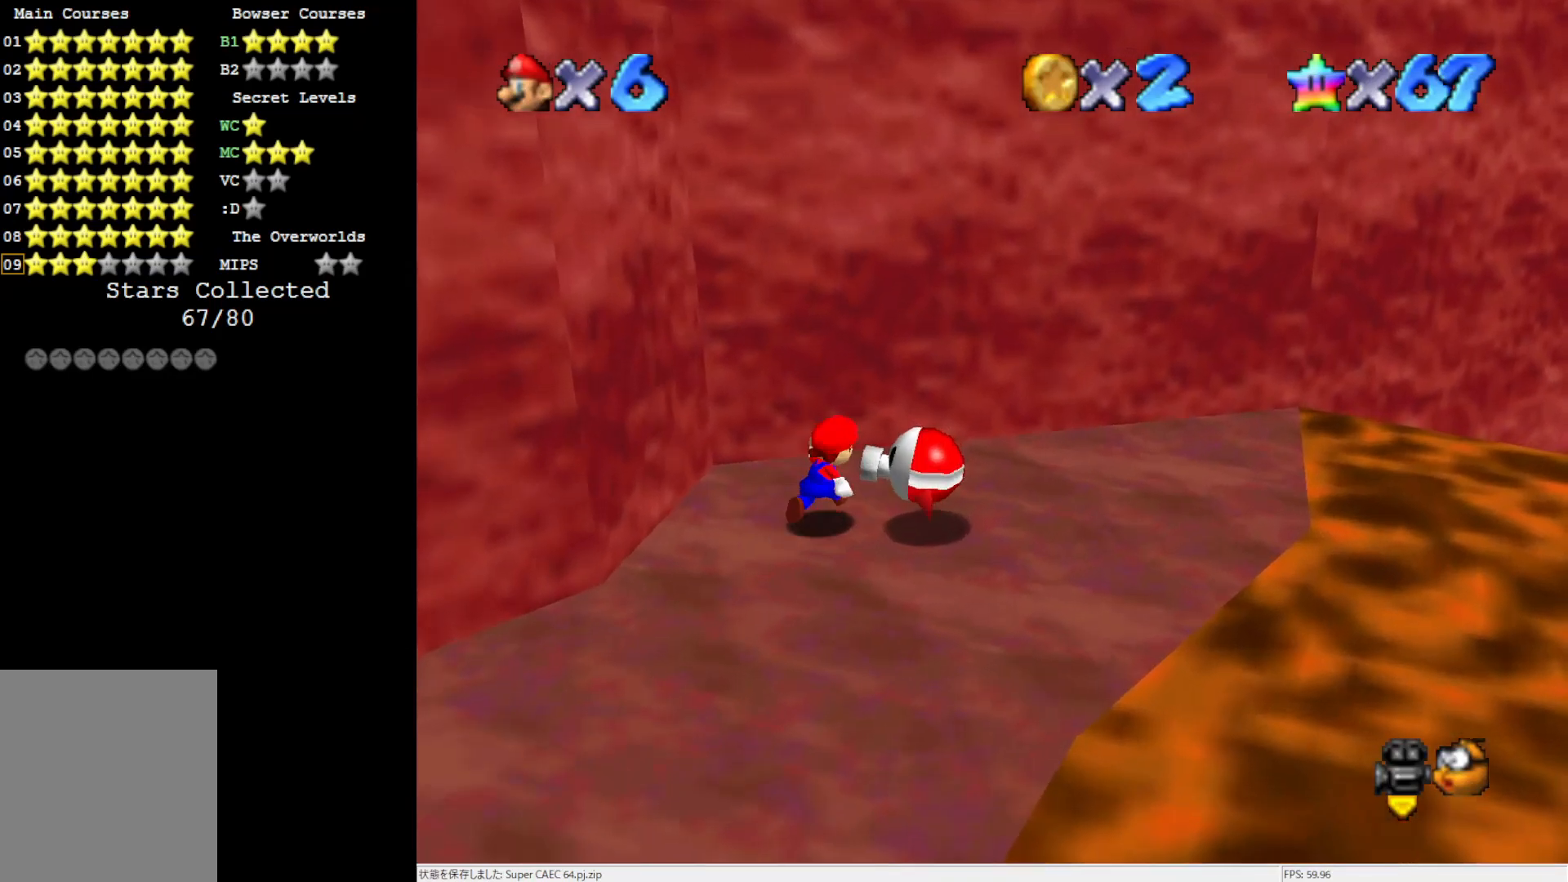
{"buttons": [], "left_stick": "up-left", "events": [[100, "left_stick", "down-right"], [217, "left_stick", "up-left"], [250, "A", "down"], [483, "A", "up"]]}
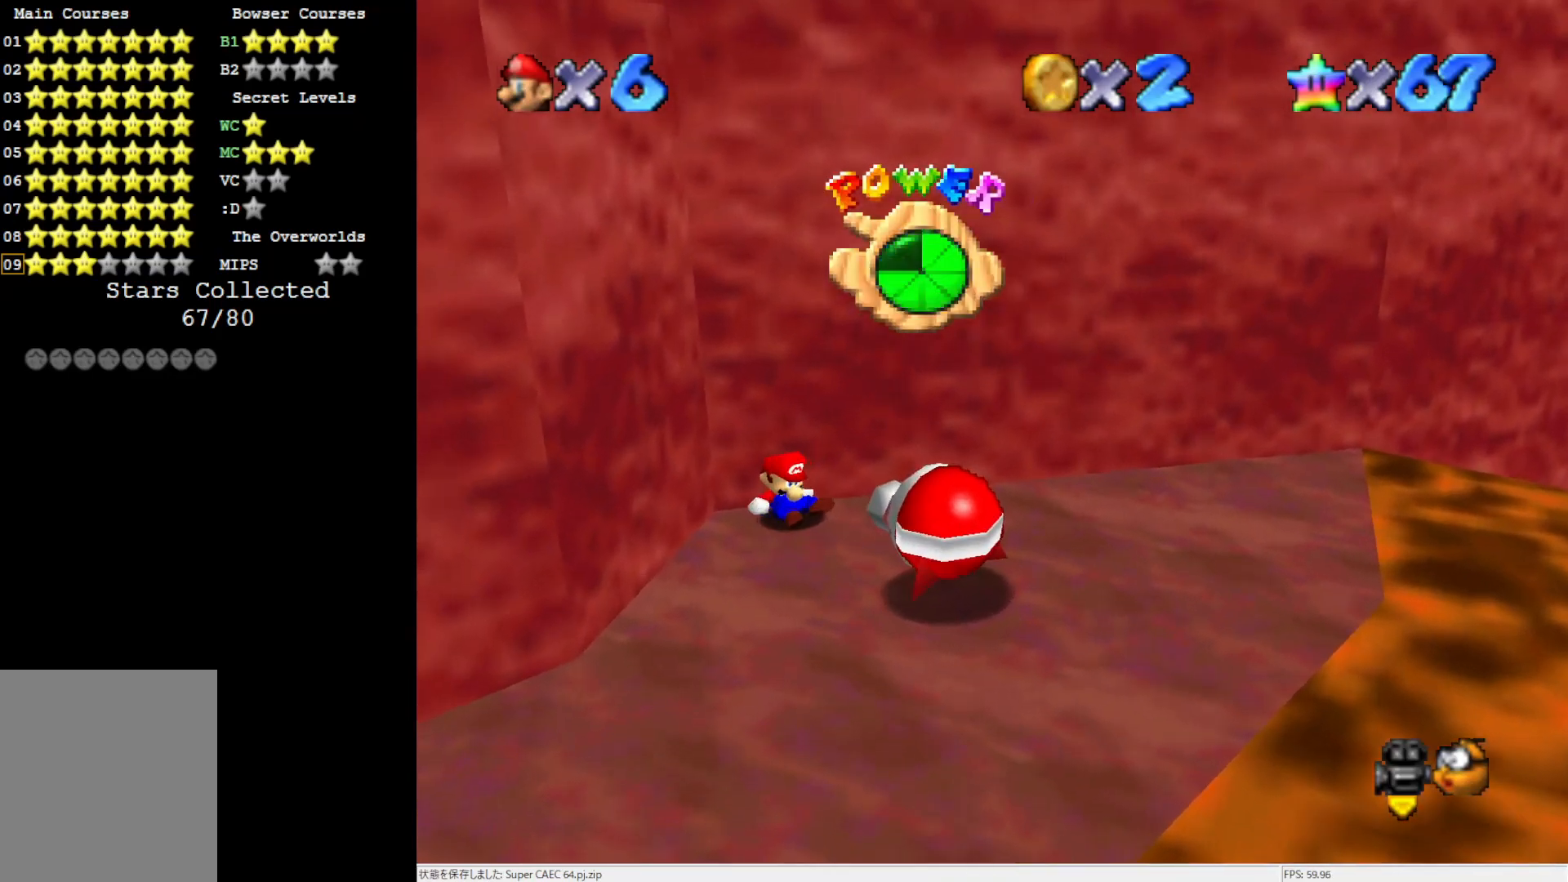
{"buttons": [], "left_stick": "down", "events": [[17, "left_stick", "center"], [433, "left_stick", "down"]]}
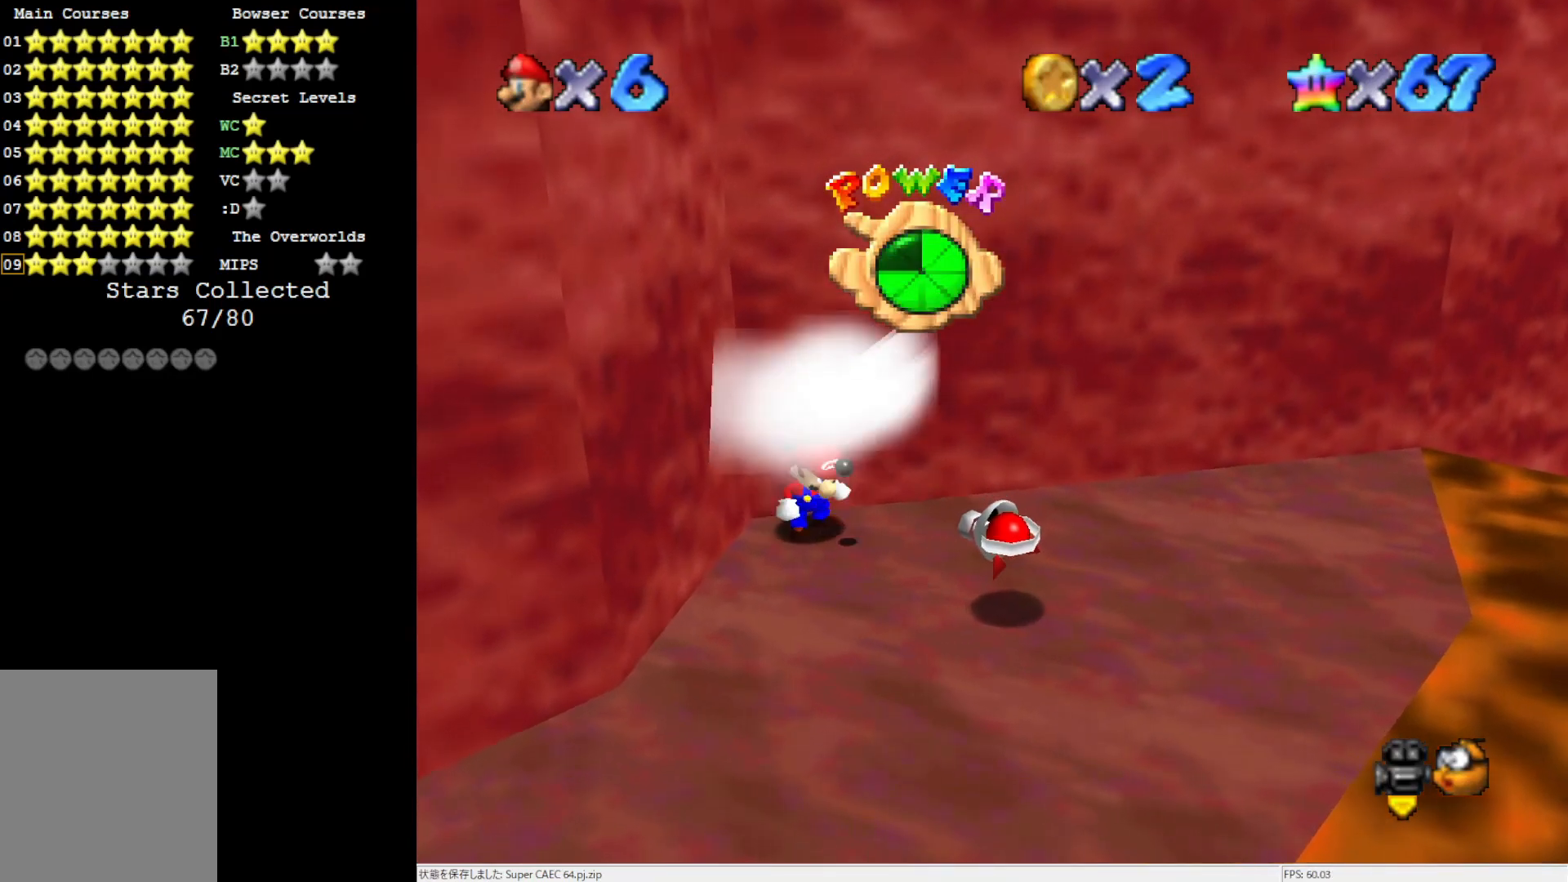
{"buttons": [], "left_stick": "down", "events": []}
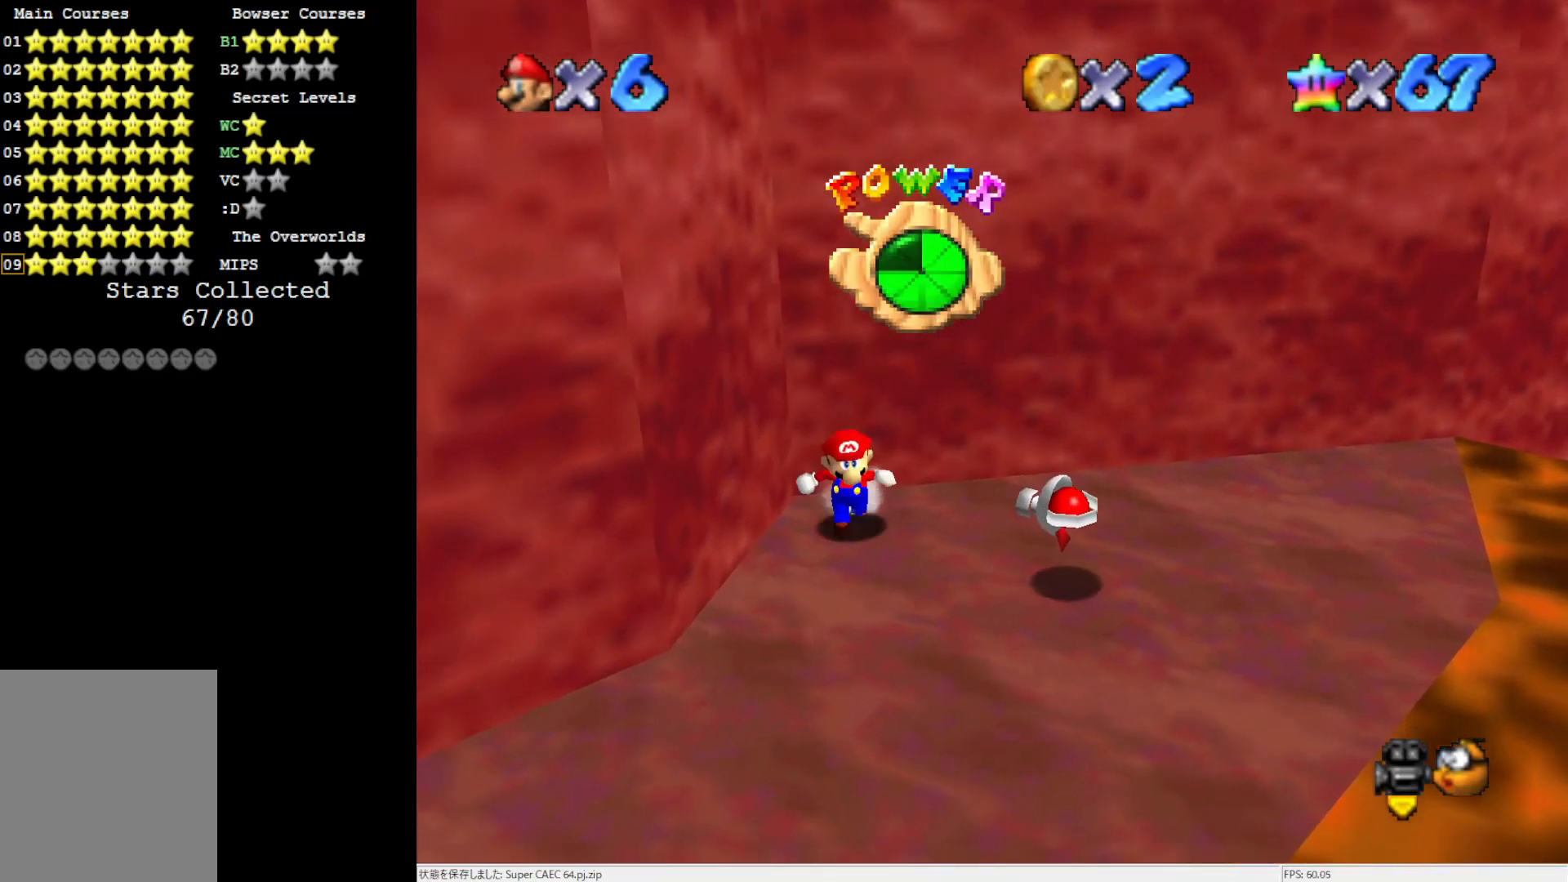
{"buttons": [], "left_stick": "up", "events": [[367, "left_stick", "right"], [433, "left_stick", "up"]]}
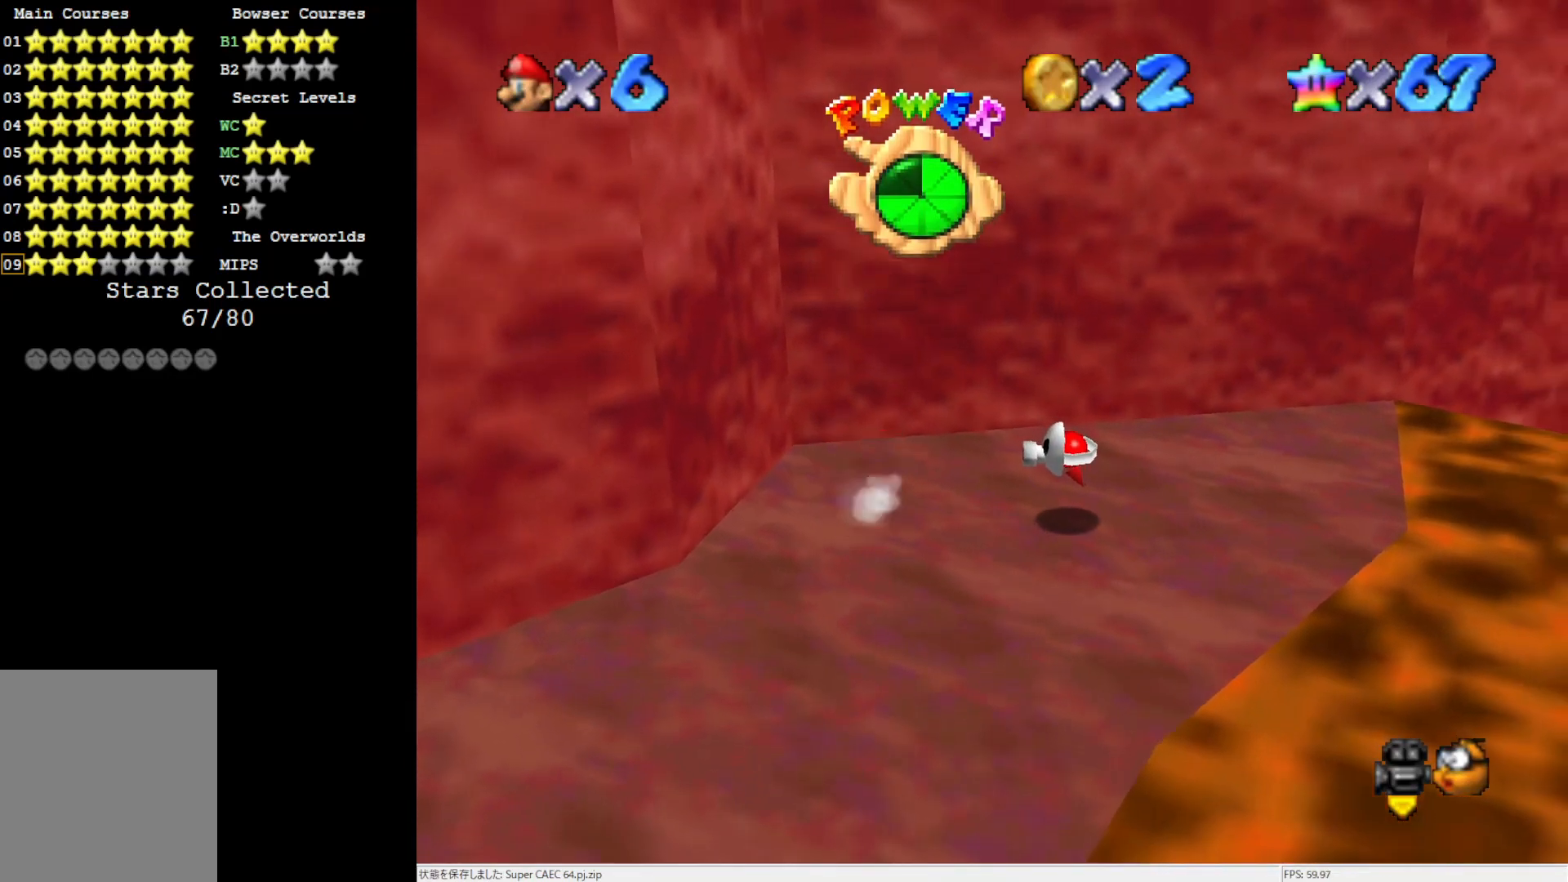
{"buttons": [], "left_stick": "up-left", "events": [[167, "A", "down"], [400, "left_stick", "up-left"], [483, "A", "up"]]}
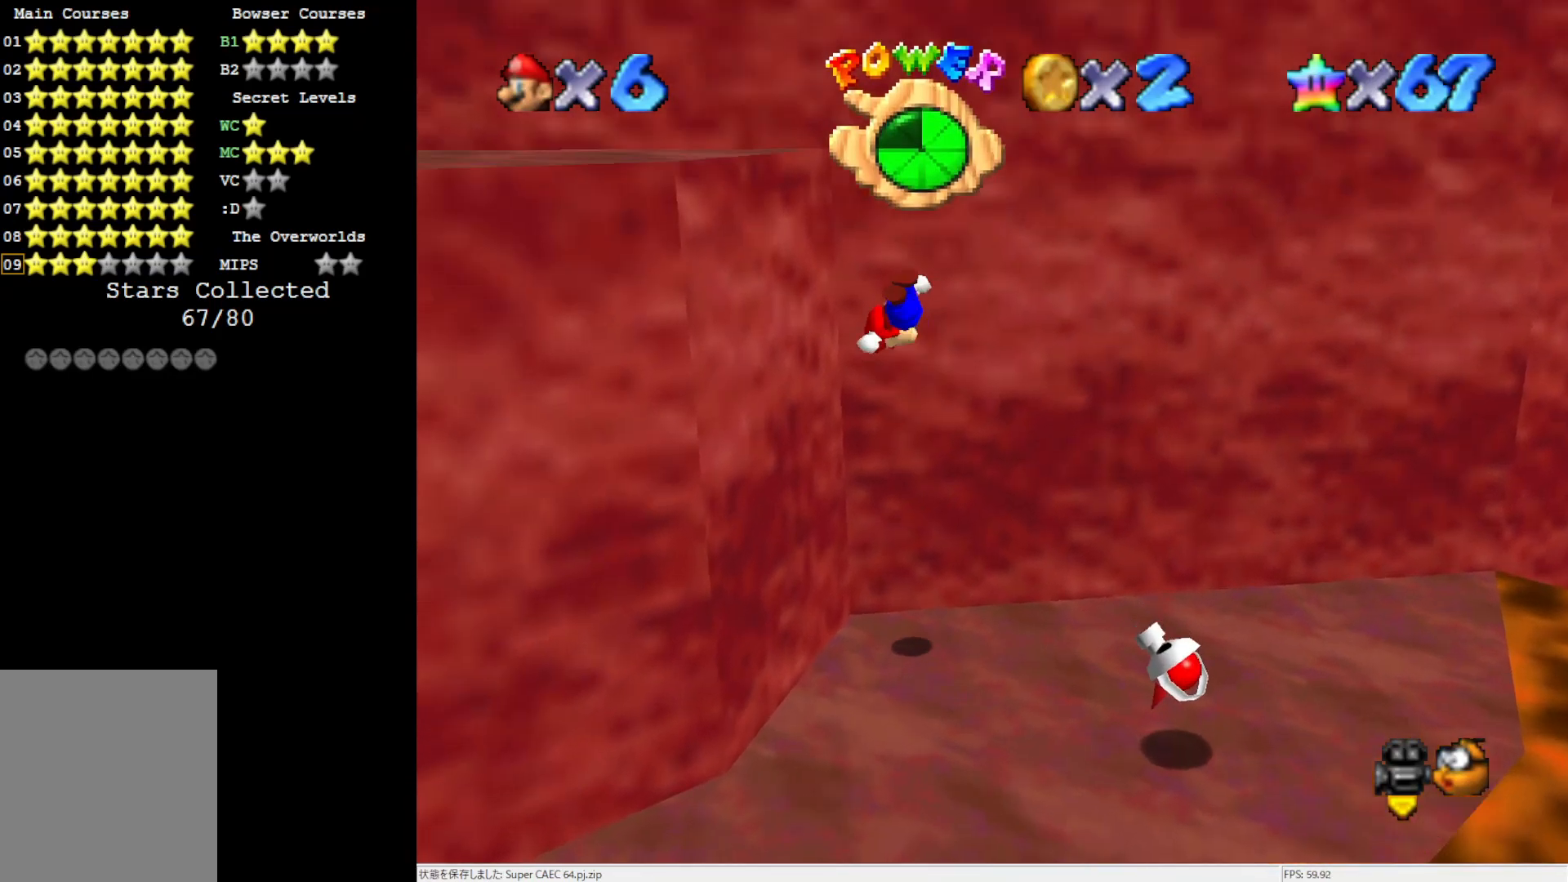
{"buttons": ["A"], "left_stick": "up-left", "events": [[217, "A", "down"]]}
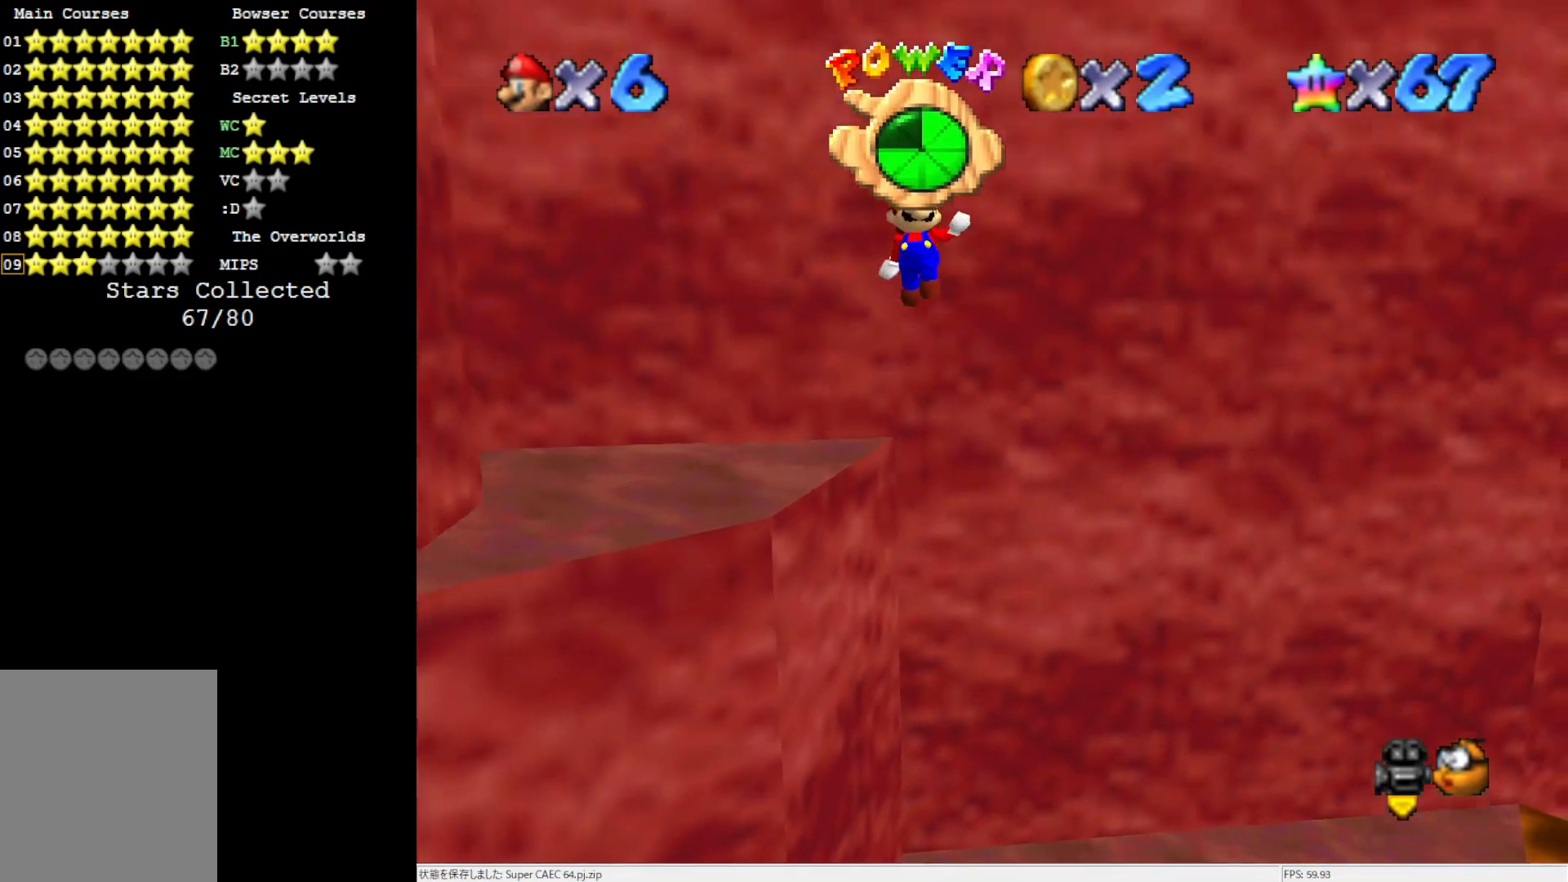
{"buttons": [], "left_stick": "up-left", "events": [[250, "A", "up"]]}
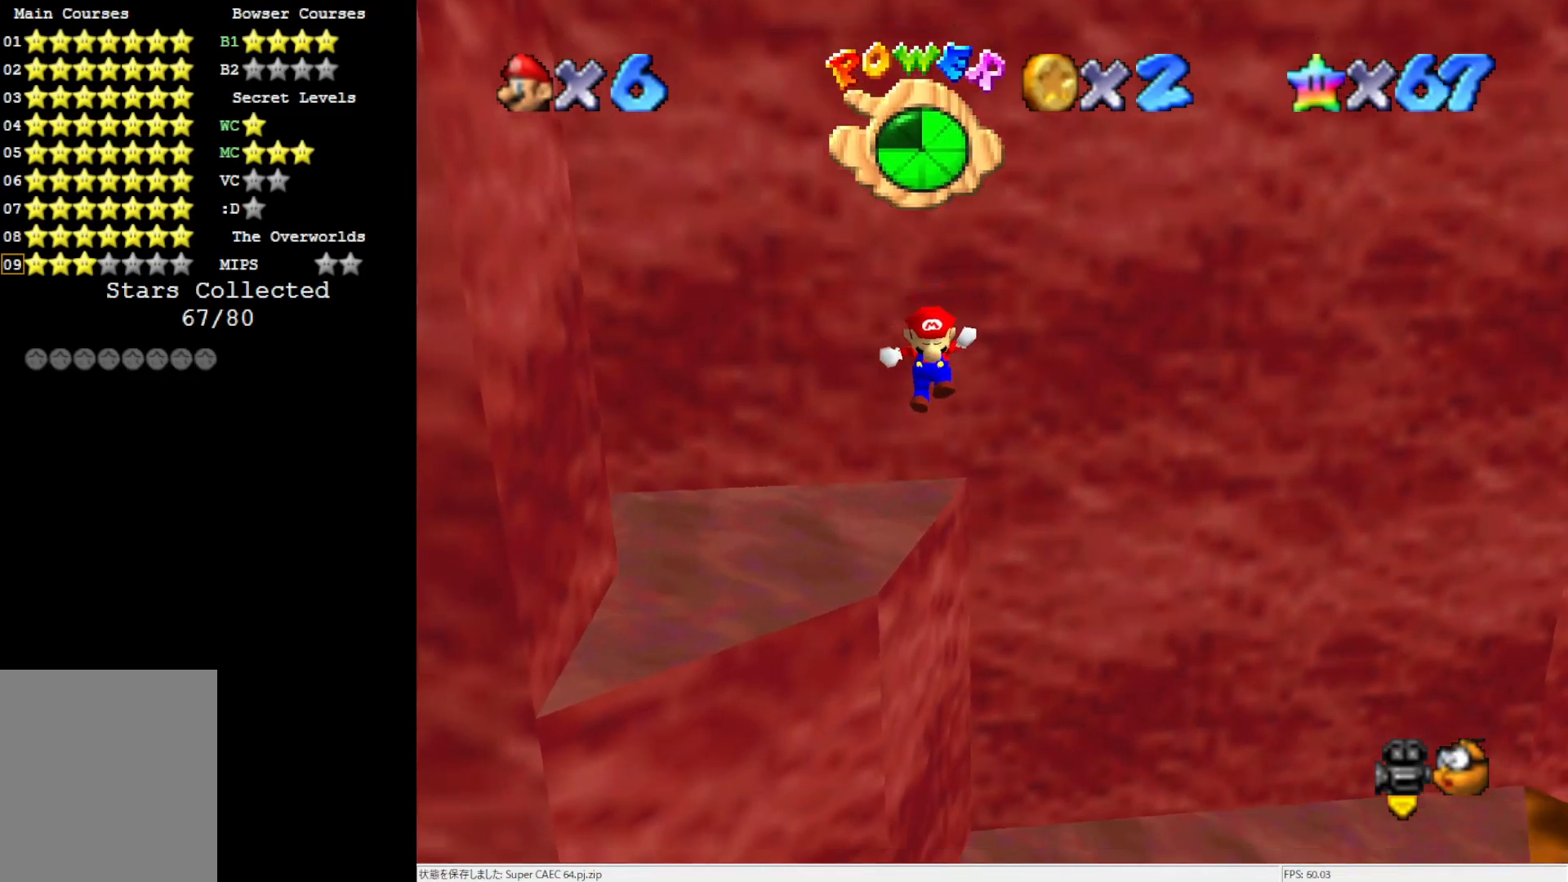
{"buttons": [], "left_stick": "up-left", "events": [[17, "C_RIGHT", "down"], [167, "C_RIGHT", "up"], [167, "left_stick", "center"], [333, "left_stick", "up-left"]]}
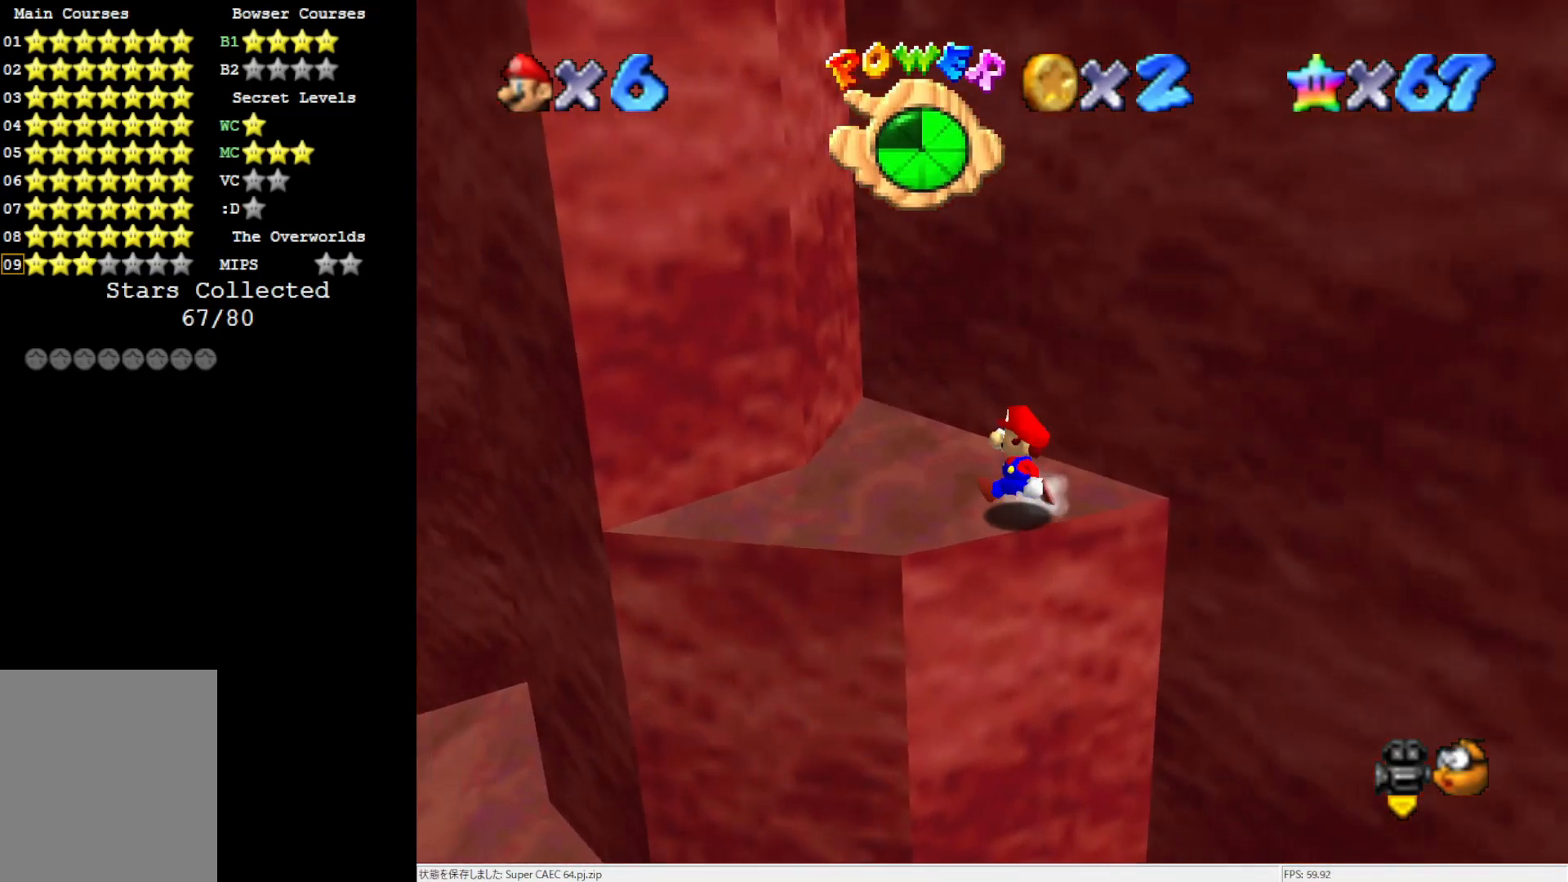
{"buttons": [], "left_stick": "center", "events": [[333, "left_stick", "down-left"], [483, "left_stick", "center"]]}
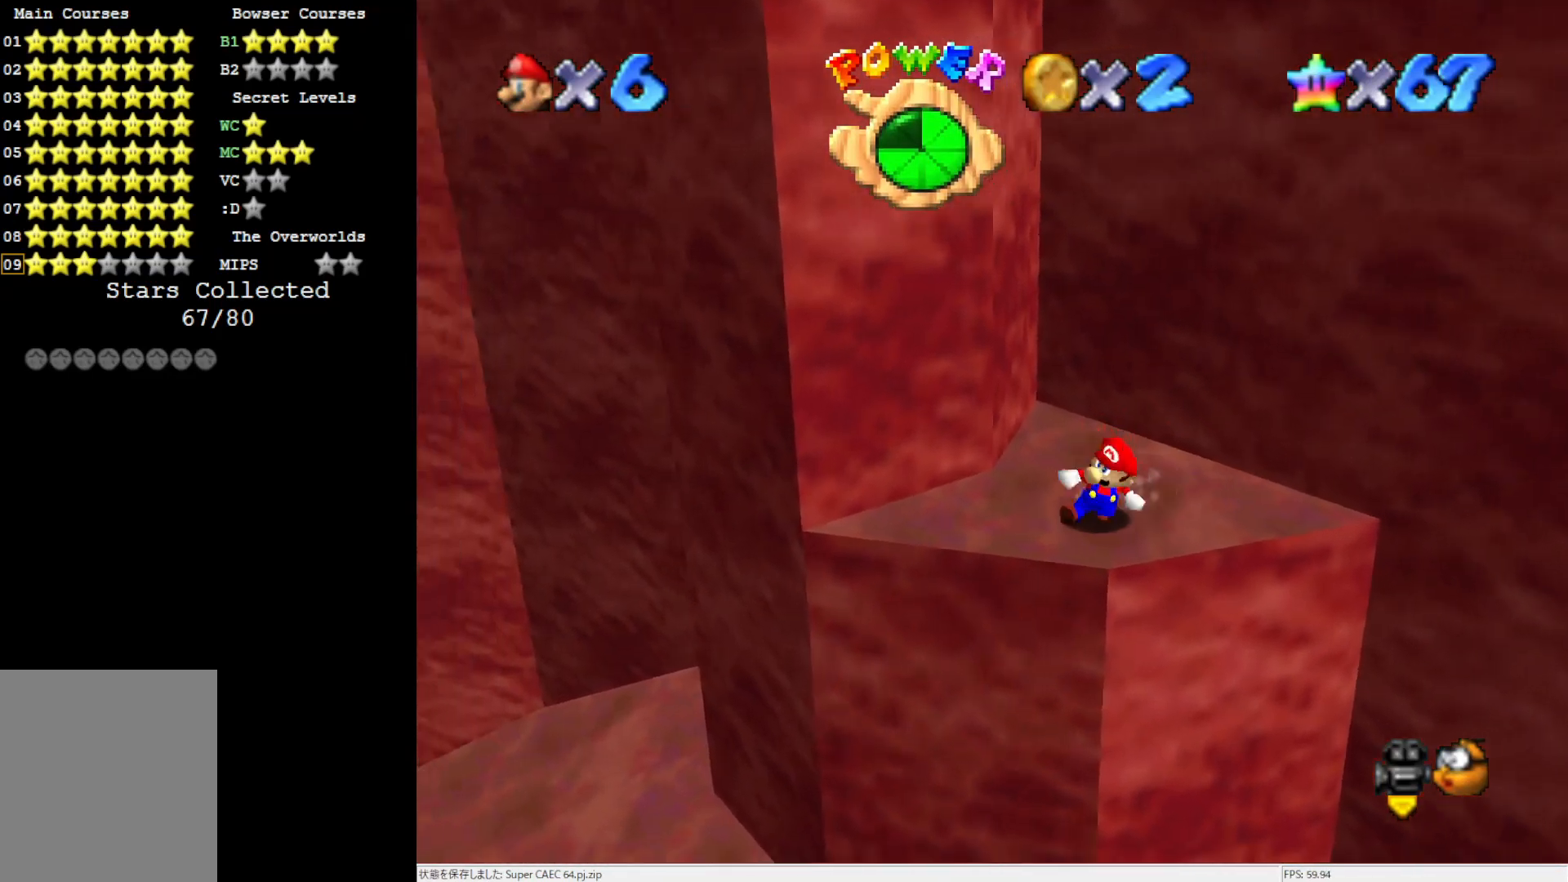
{"buttons": ["A"], "left_stick": "up-right", "events": [[17, "left_stick", "up"], [133, "A", "down"], [300, "left_stick", "up-right"]]}
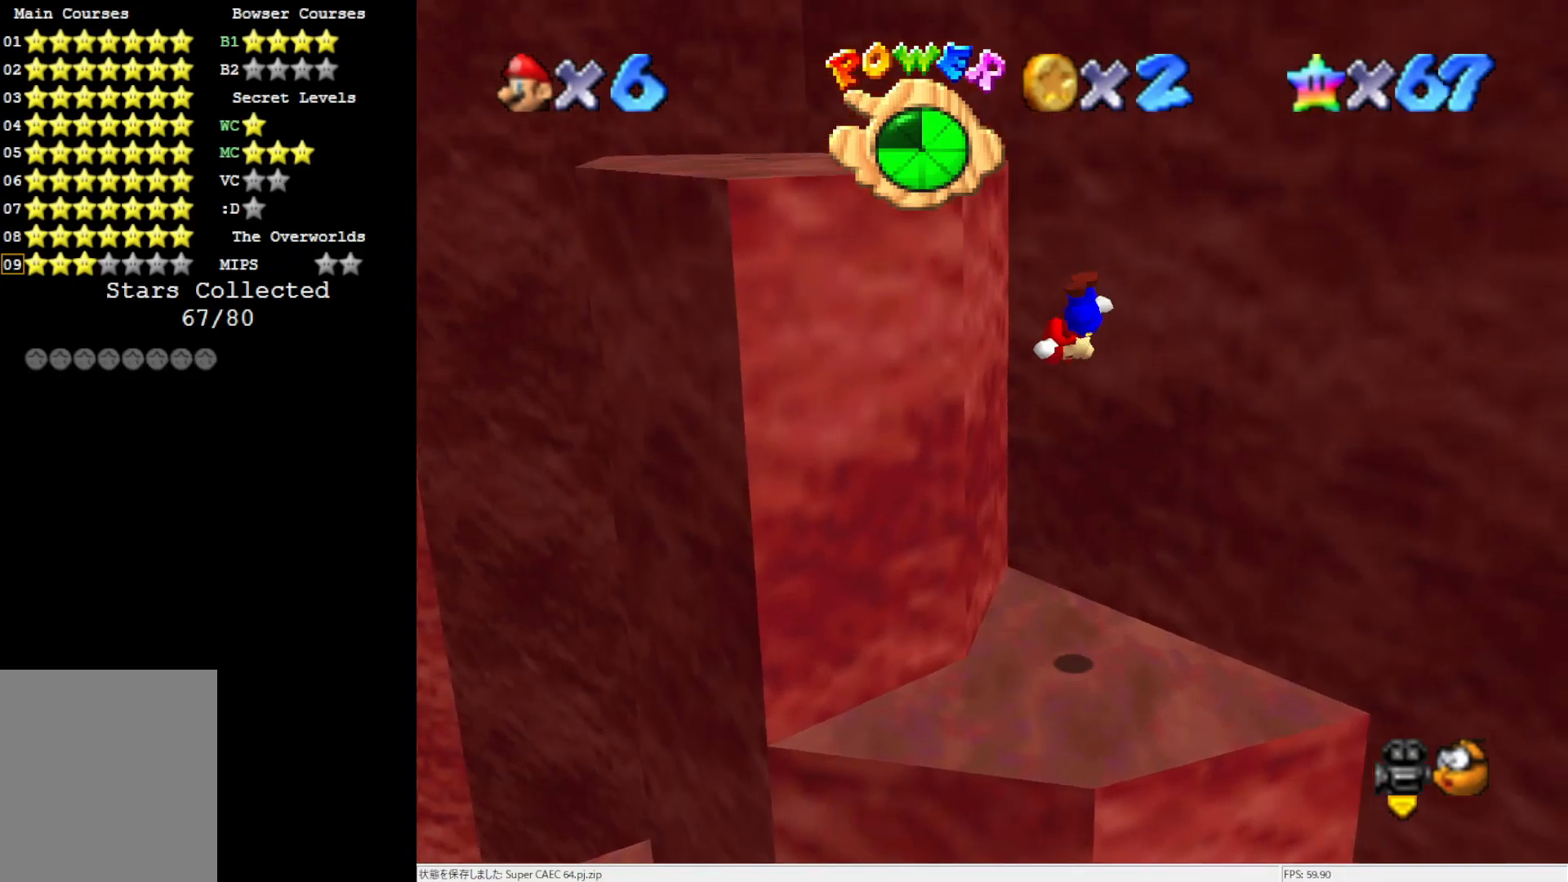
{"buttons": ["A"], "left_stick": "right", "events": [[17, "A", "up"], [167, "left_stick", "right"], [283, "A", "down"]]}
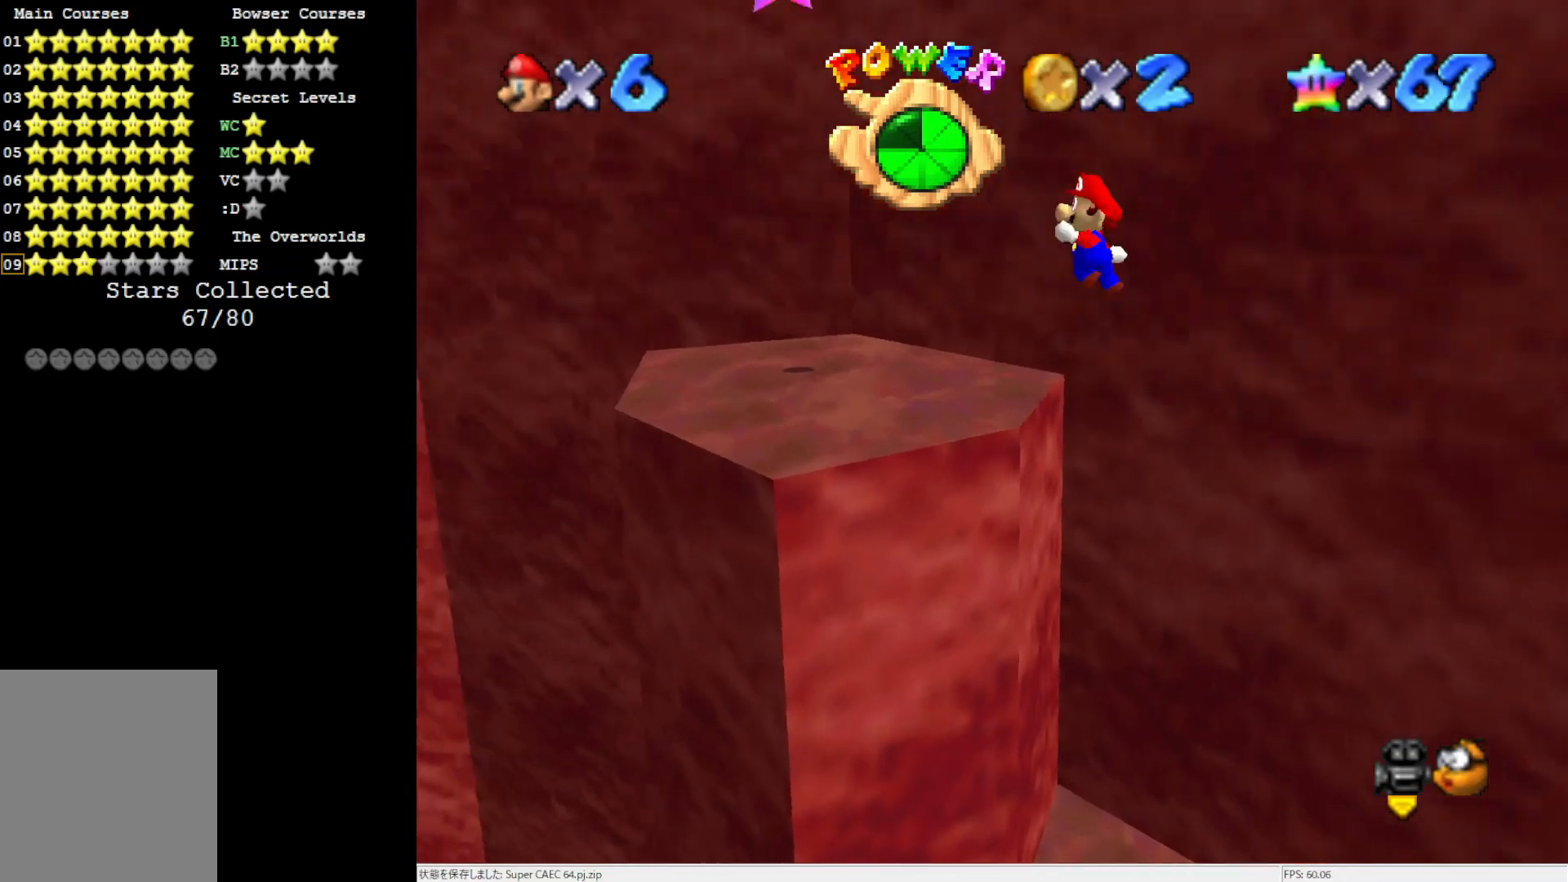
{"buttons": [], "left_stick": "center", "events": [[50, "left_stick", "up-left"], [167, "A", "up"], [167, "left_stick", "up"], [333, "left_stick", "up-left"], [433, "left_stick", "center"]]}
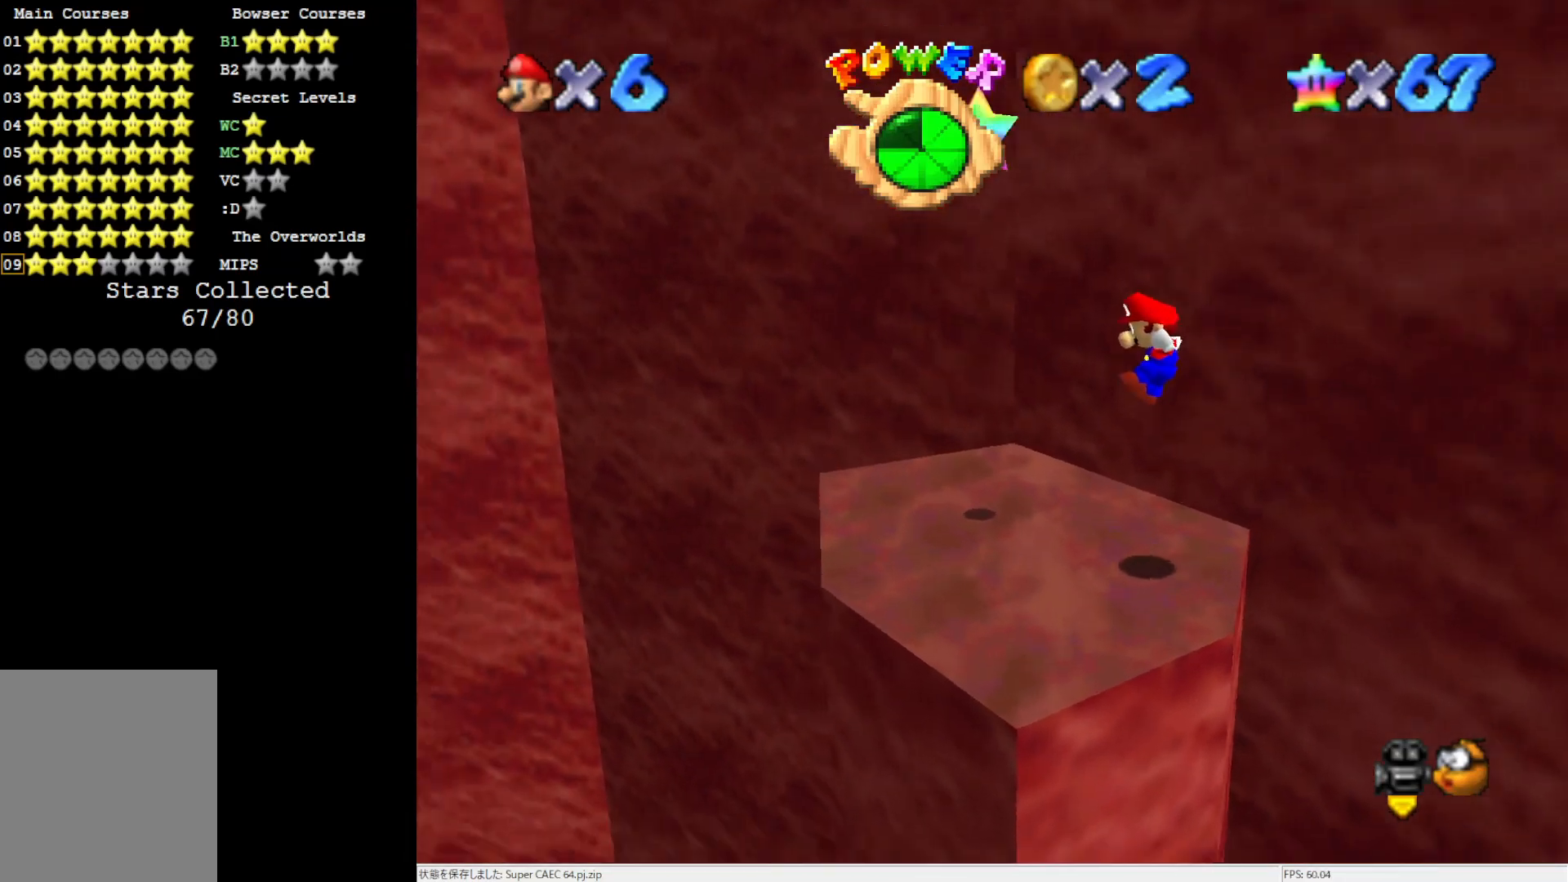
{"buttons": [], "left_stick": "up-left", "events": [[217, "left_stick", "up-left"]]}
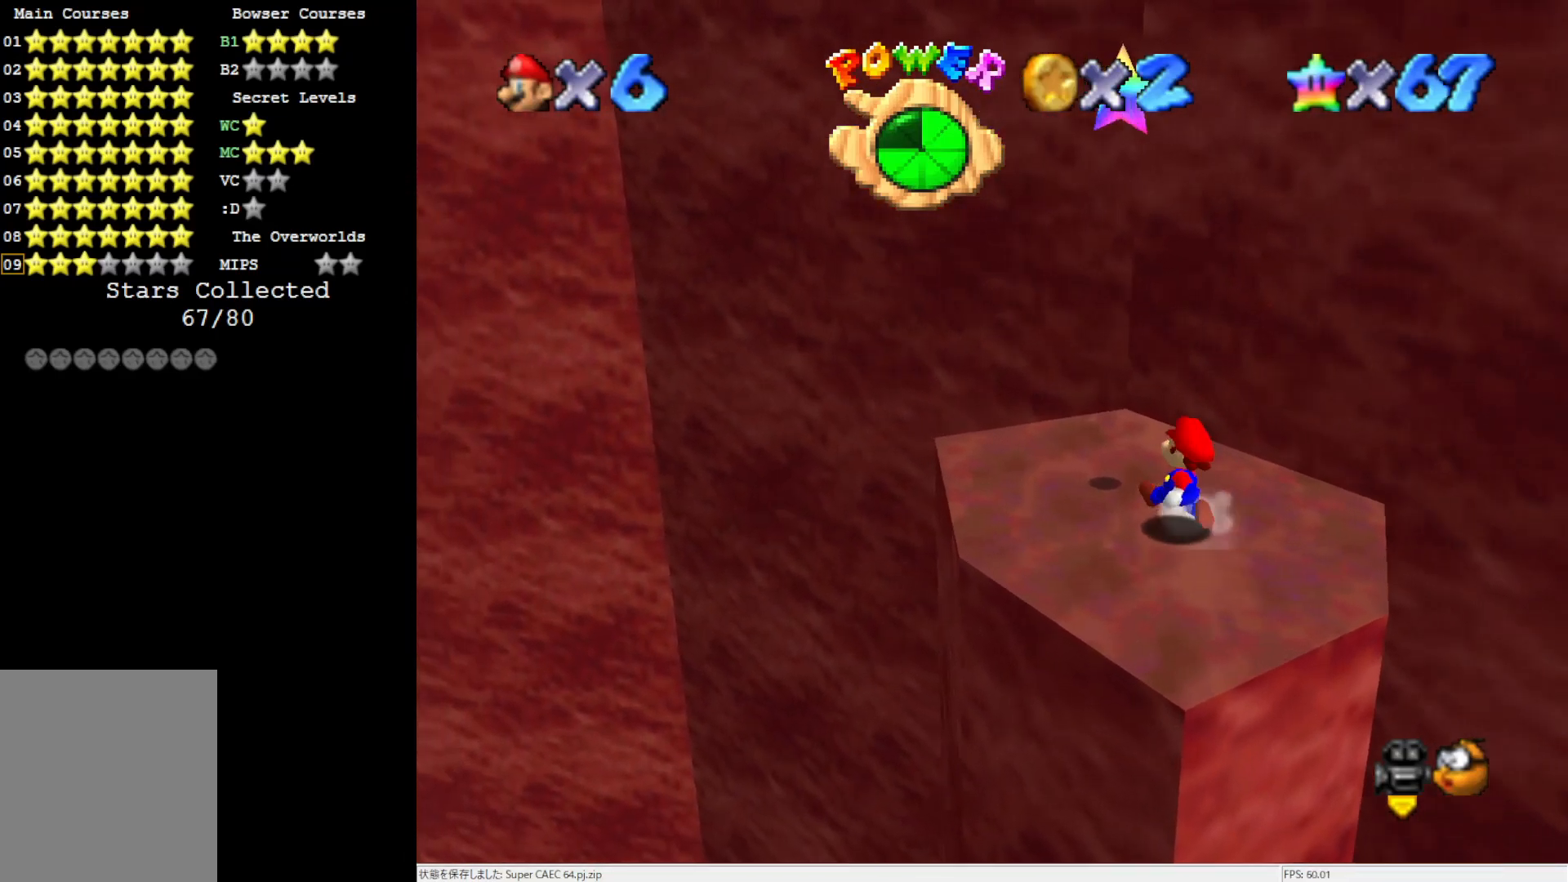
{"buttons": [], "left_stick": "right", "events": [[283, "left_stick", "left"], [417, "left_stick", "right"]]}
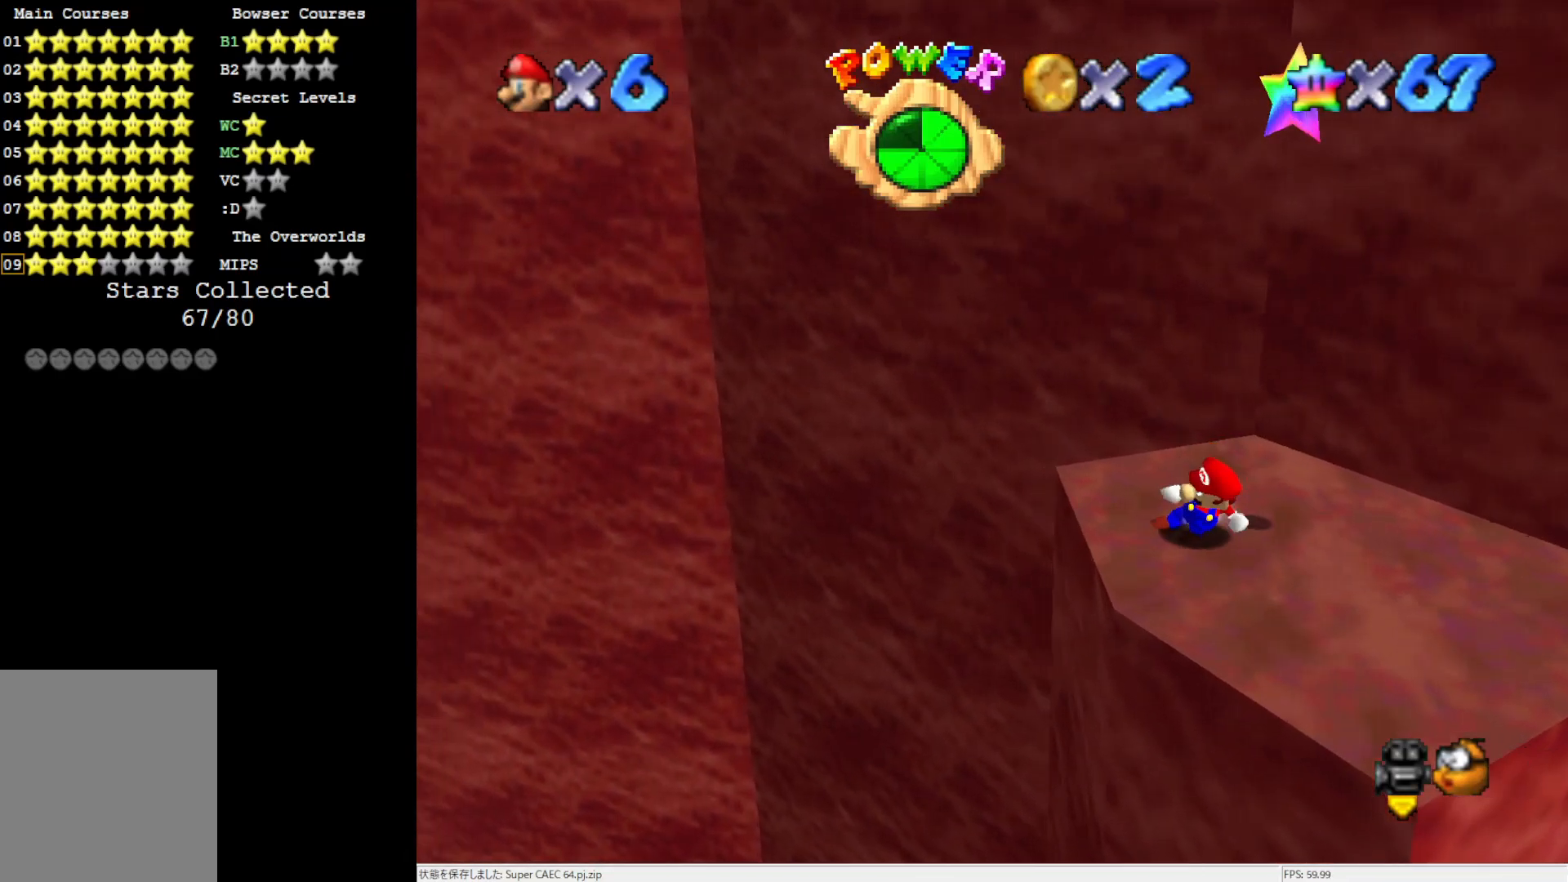
{"buttons": [], "left_stick": "center", "events": [[17, "left_stick", "up-right"], [67, "A", "down"], [167, "left_stick", "center"], [283, "A", "up"], [367, "Z", "down"], [450, "Z", "up"]]}